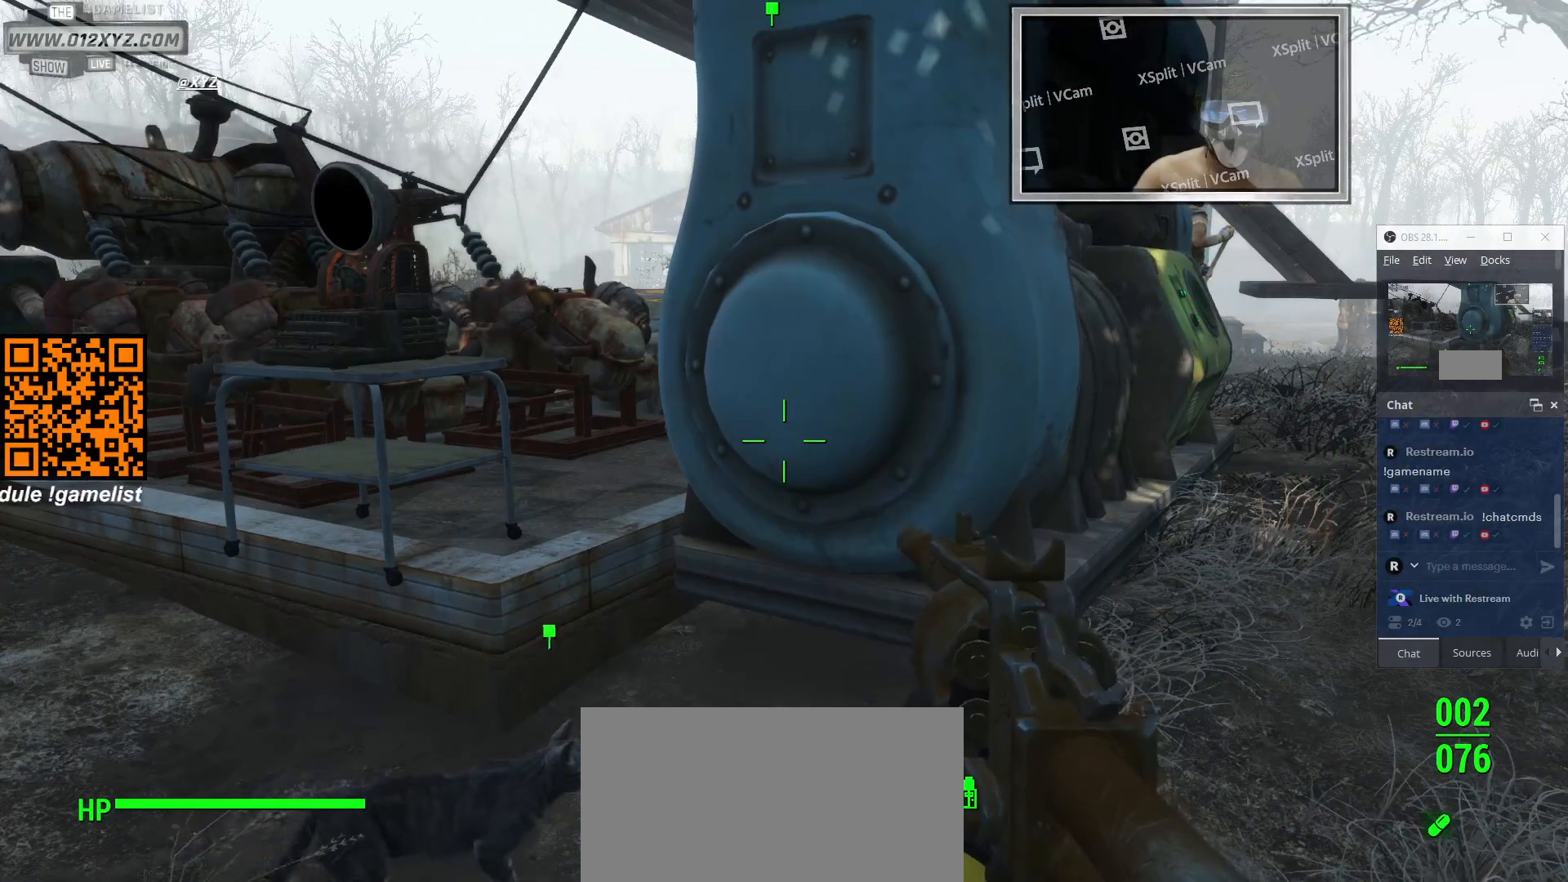
Gameplay with keyboard and mouse; each line is a JSON object with the keys and mouse buttons held at the frame after it. "events" lists presses ("down") and releases ("up") of "1", "2", "3", "4", "5", "a", "alt", "b", "c", "ctrl", "d", "e", "f", "g", "q", "r", "s", "shift", "space", "t", "tab", "v", "w", "x", "z", "mouse_left", "mouse_wheel", "mouse_right", "mouse_mb4" and "mouse_mb5" between this image and that frame as [ms after this image, input, new state], when the widget could be followed in between. "mouse_left", "mouse_wheel", "mouse_right", "mouse_mb4", "mouse_mb5" = the "left", "wheel", "right", "mb4", "mb5" buttons of the "mouse" list. No other keys are recorded. "wheel" means that the mouse wheel is clicked or scrolled. Not read: mouse_move.
{"keys": ["tab"], "mouse": [], "events": [[466, "tab", "down"]]}
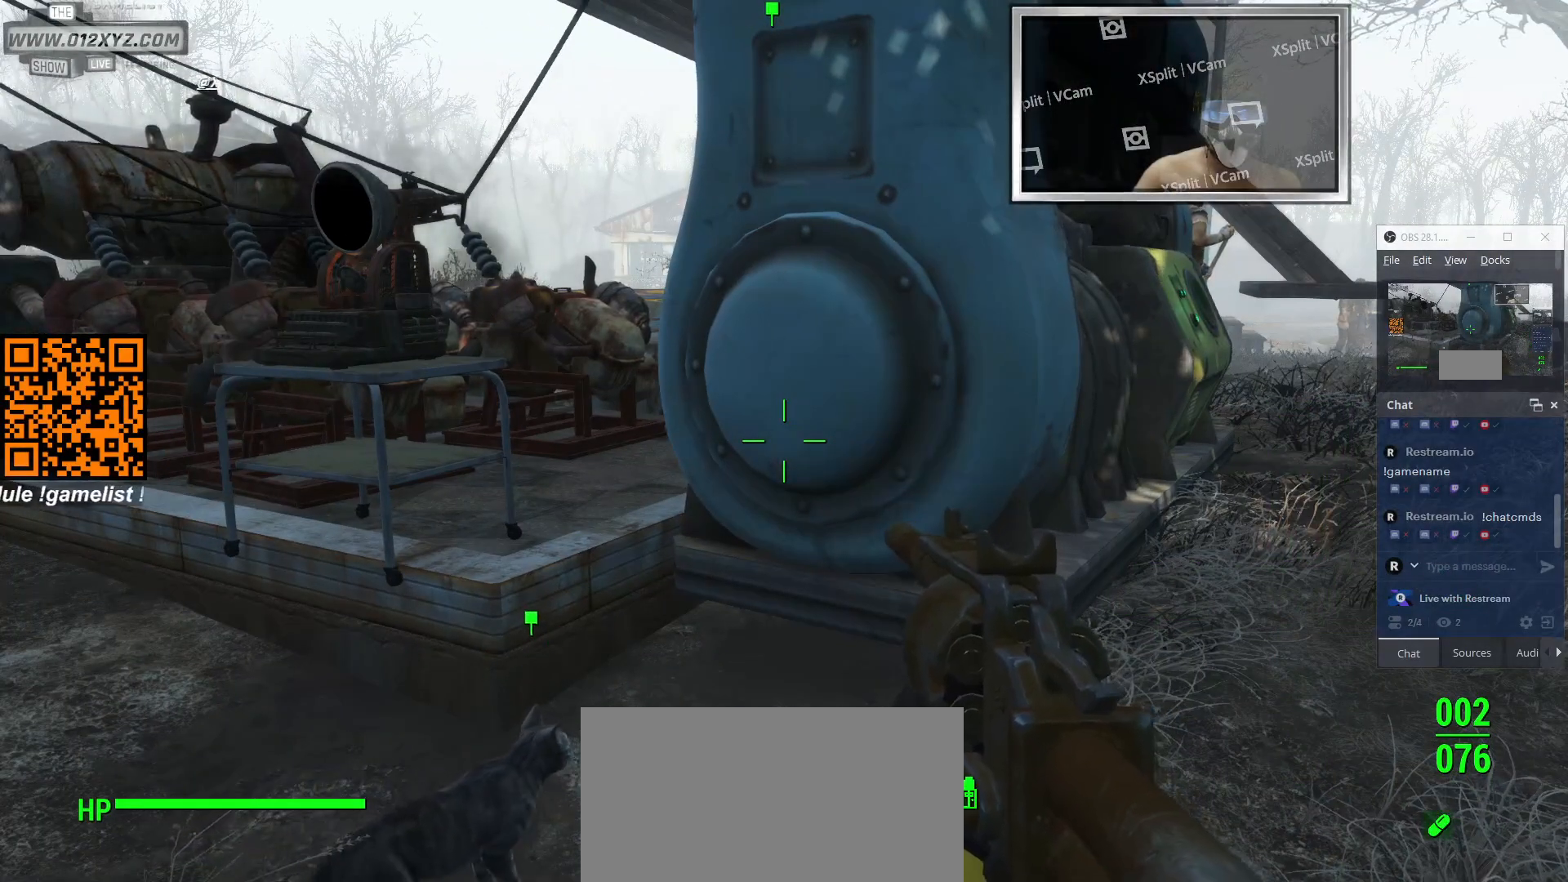
{"keys": [], "mouse": [], "events": [[66, "tab", "up"]]}
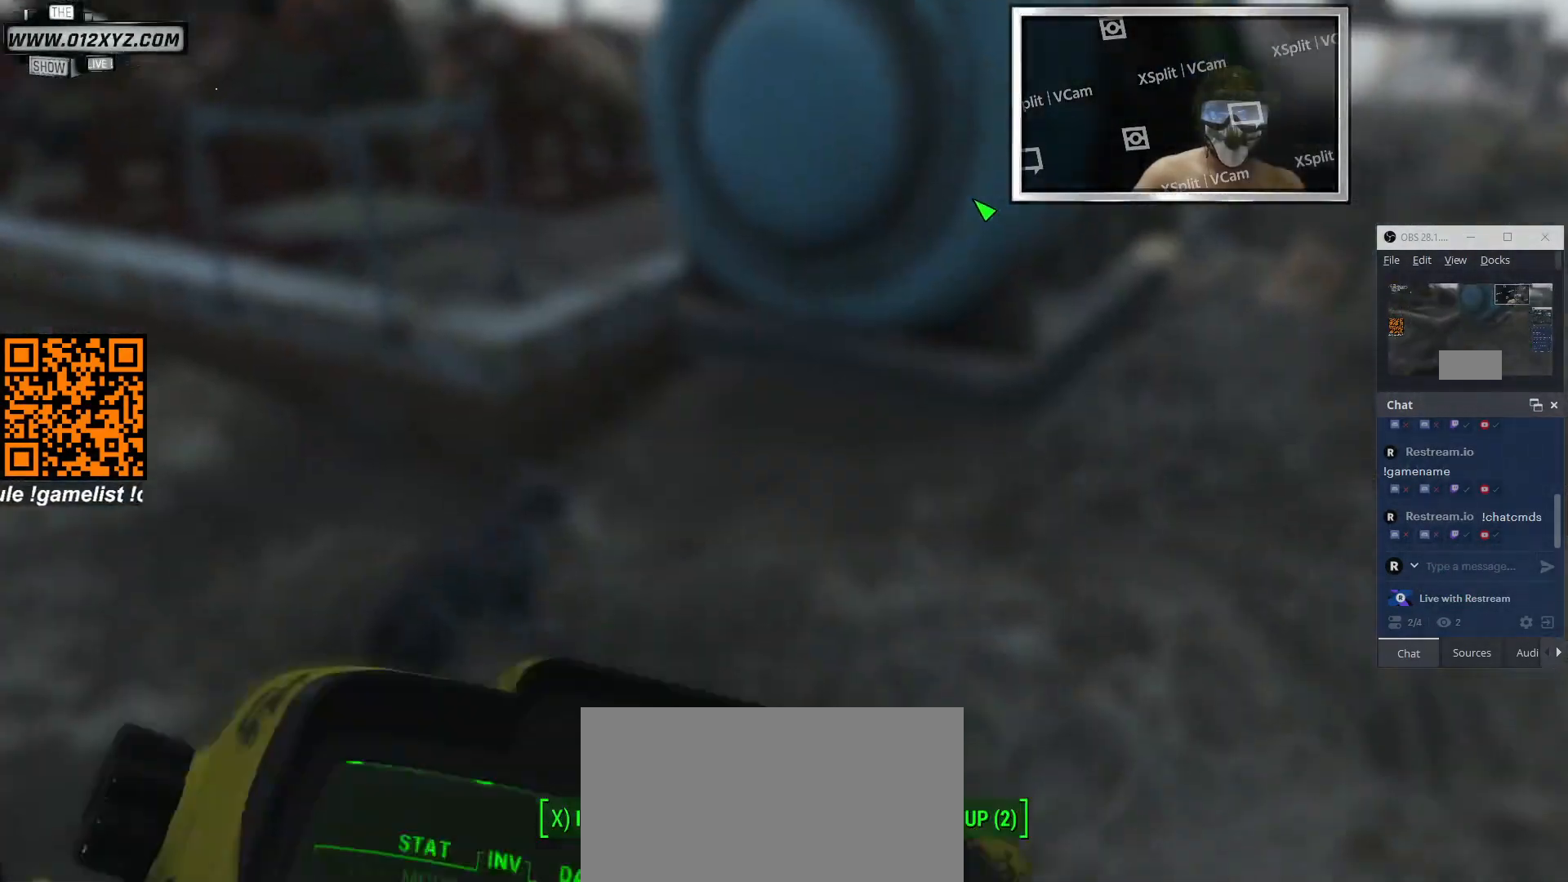
{"keys": [], "mouse": [], "events": []}
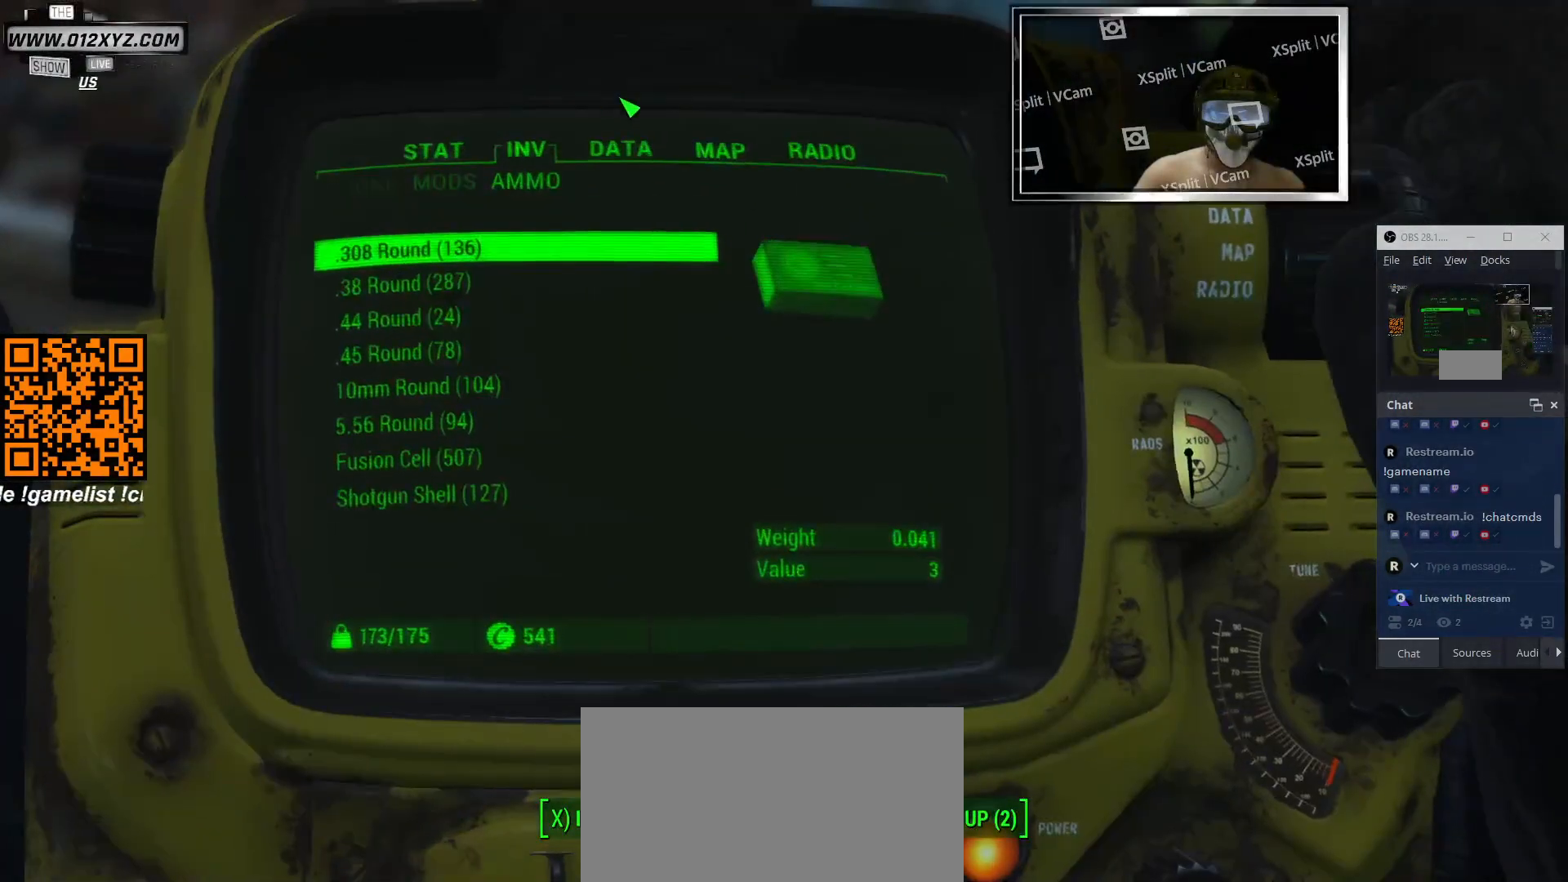
{"keys": [], "mouse": [], "events": [[400, "a", "down"], [500, "a", "up"]]}
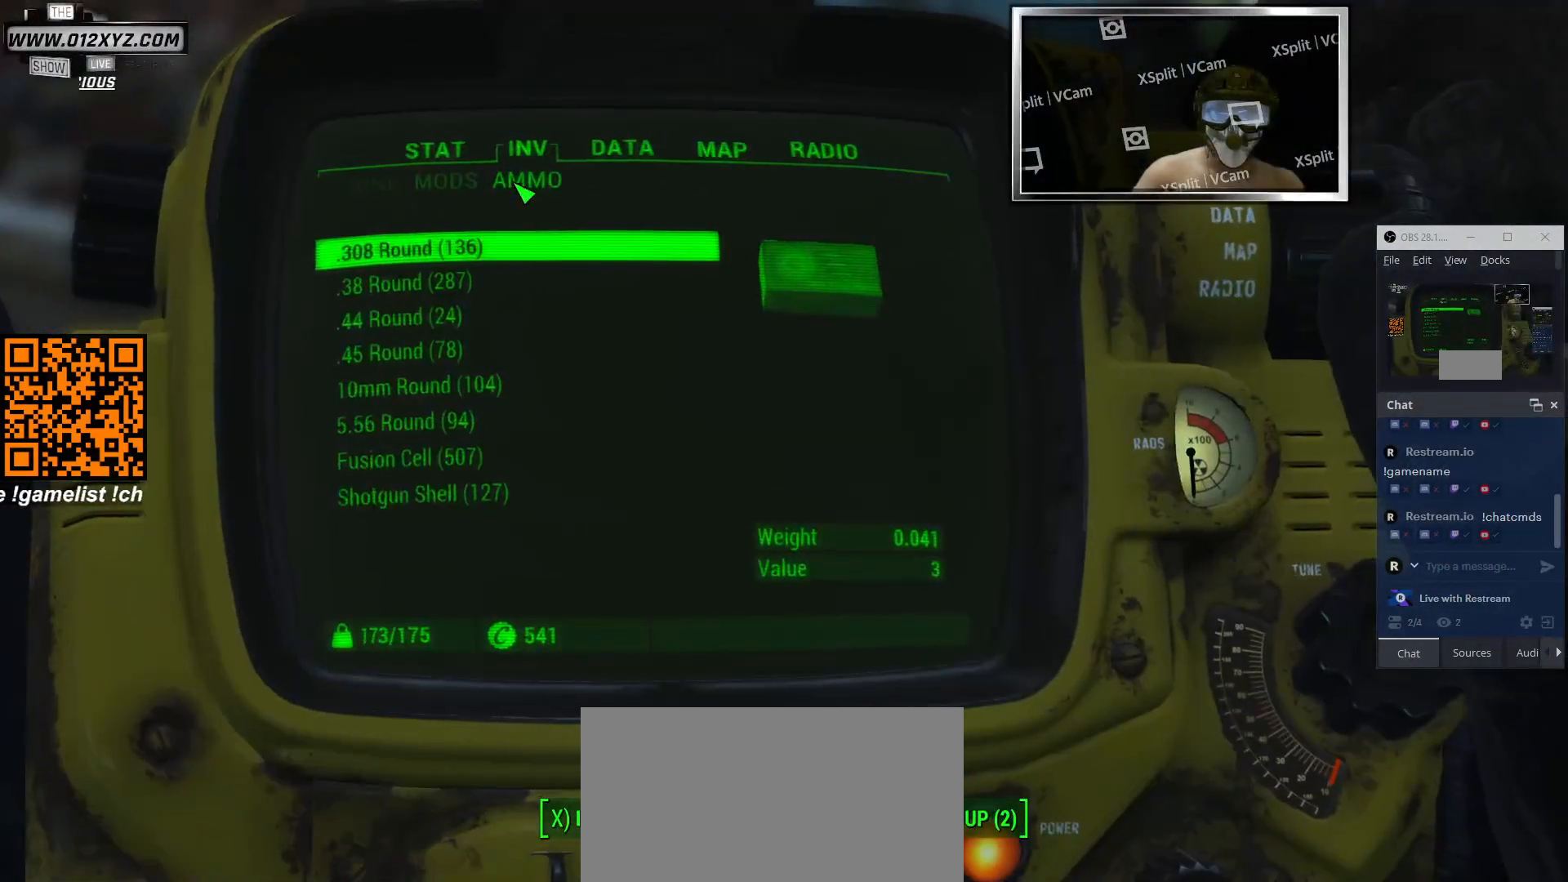
{"keys": [], "mouse": [], "events": [[100, "a", "down"], [200, "a", "up"], [266, "a", "down"], [366, "a", "up"]]}
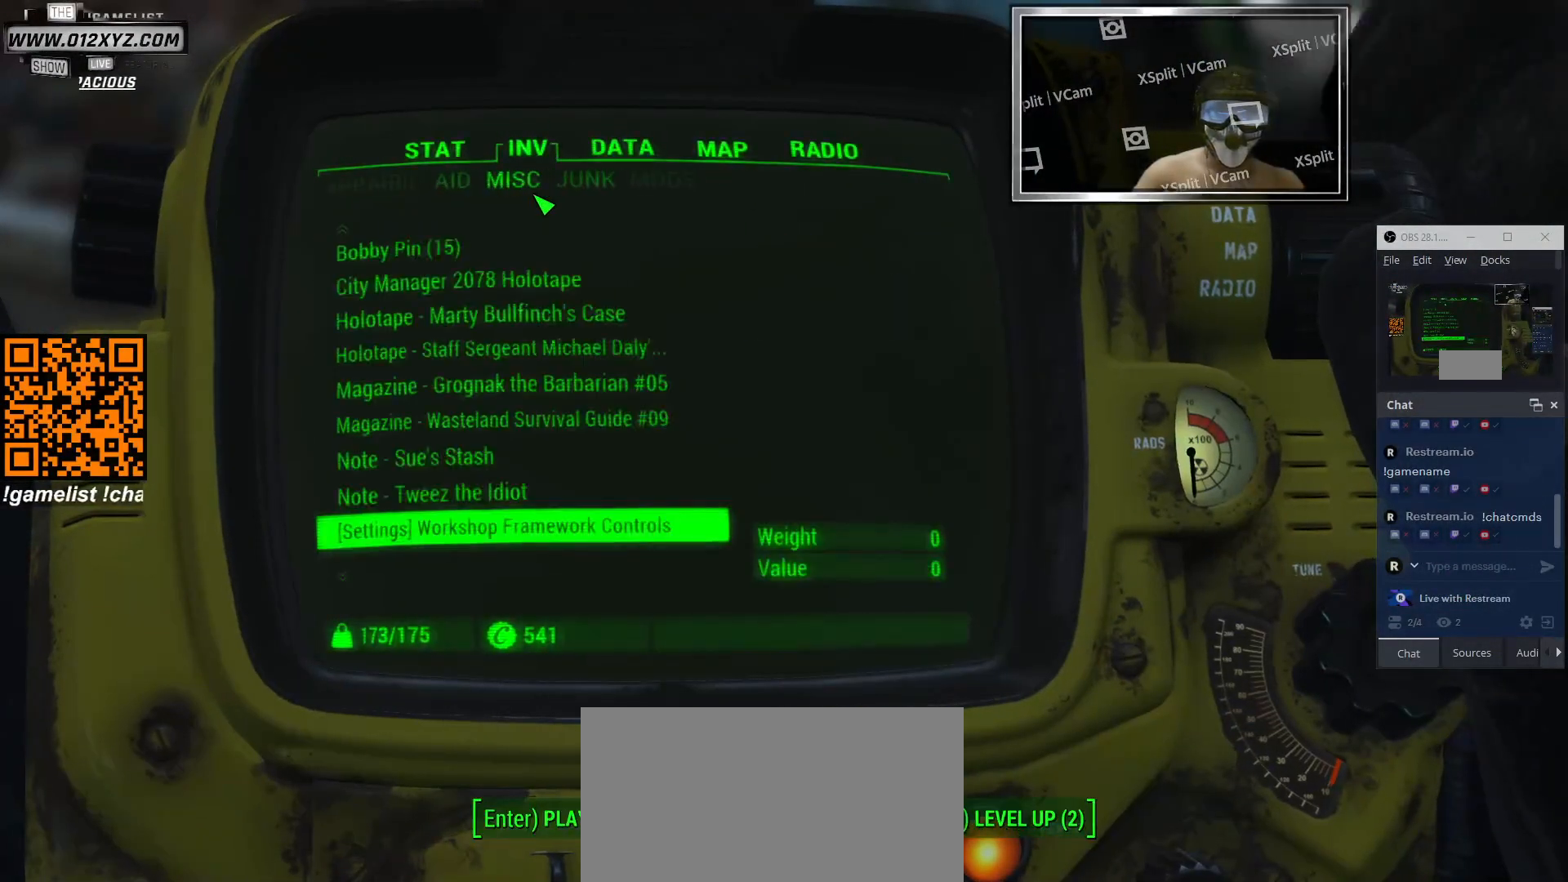
{"keys": [], "mouse": [], "events": []}
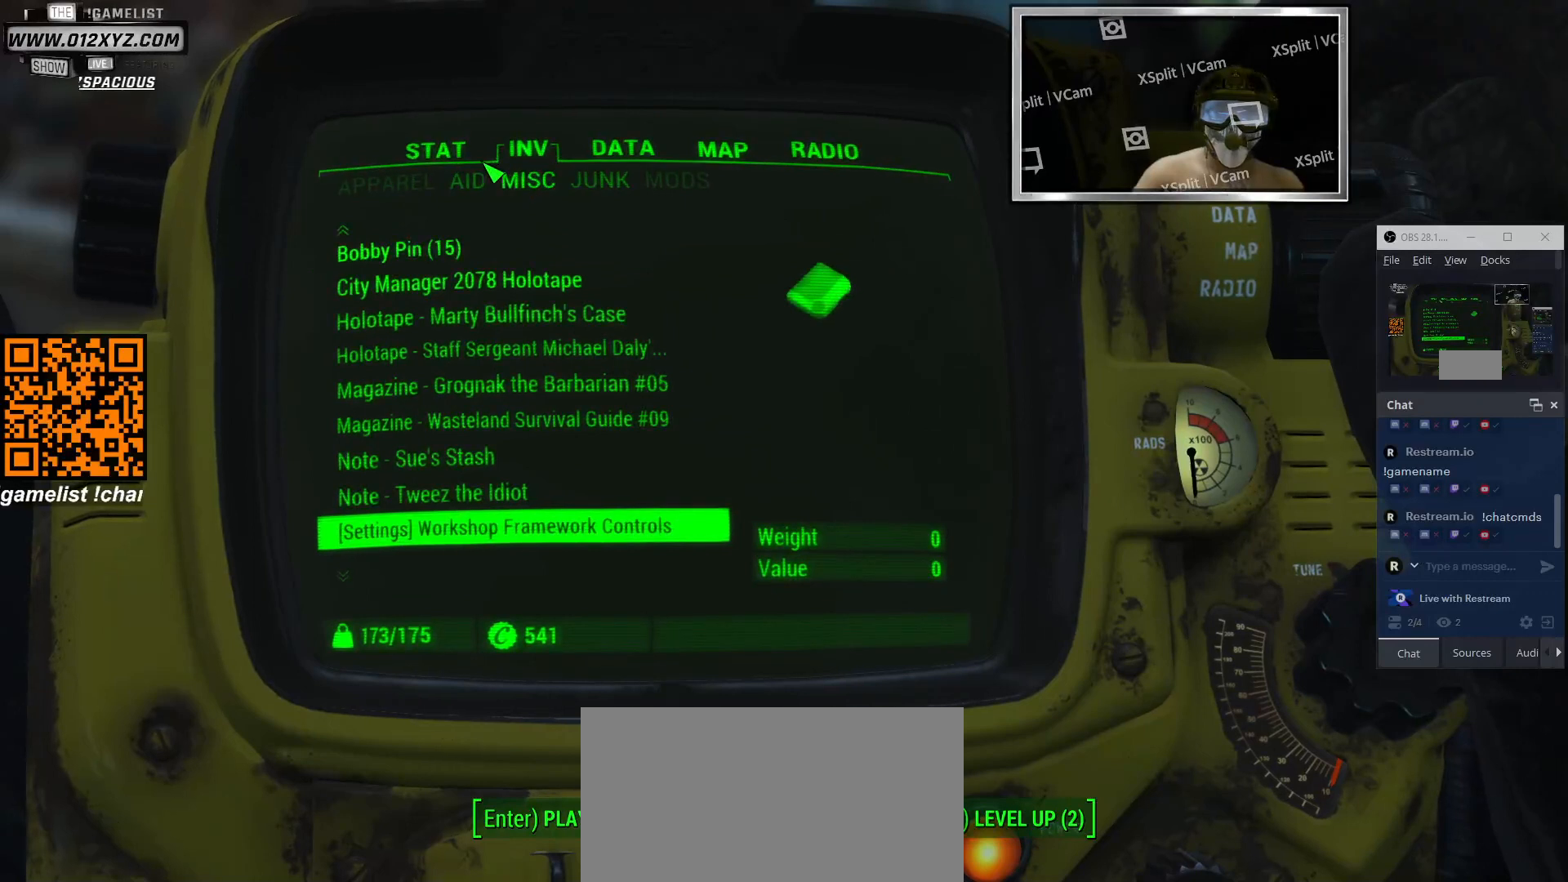
{"keys": [], "mouse": [], "events": [[400, "a", "down"], [500, "a", "up"]]}
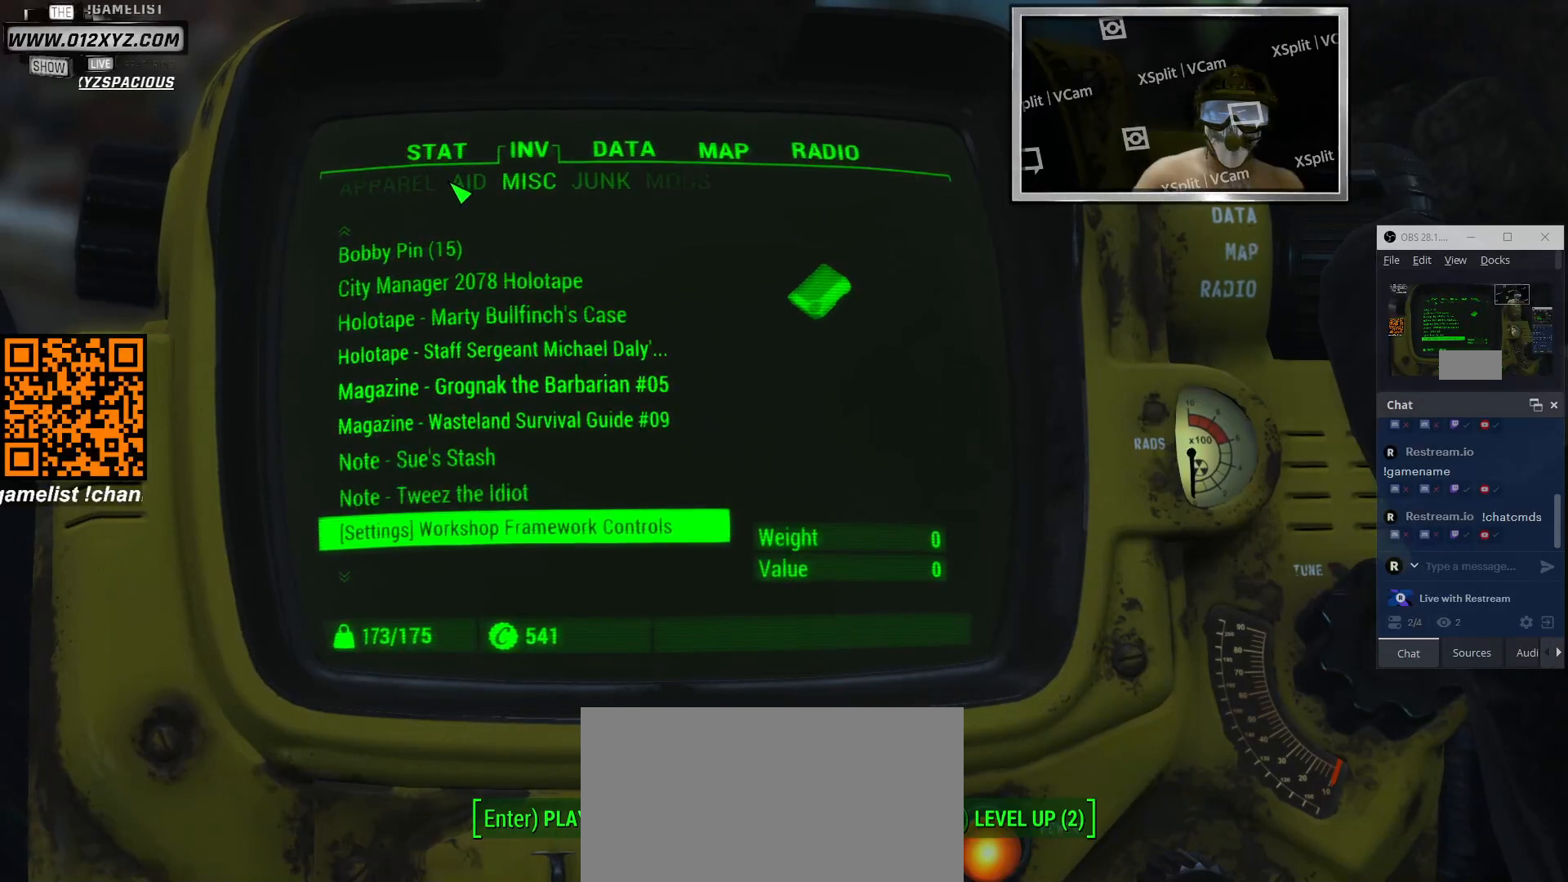
{"keys": [], "mouse": [], "events": [[33, "a", "down"], [166, "a", "up"]]}
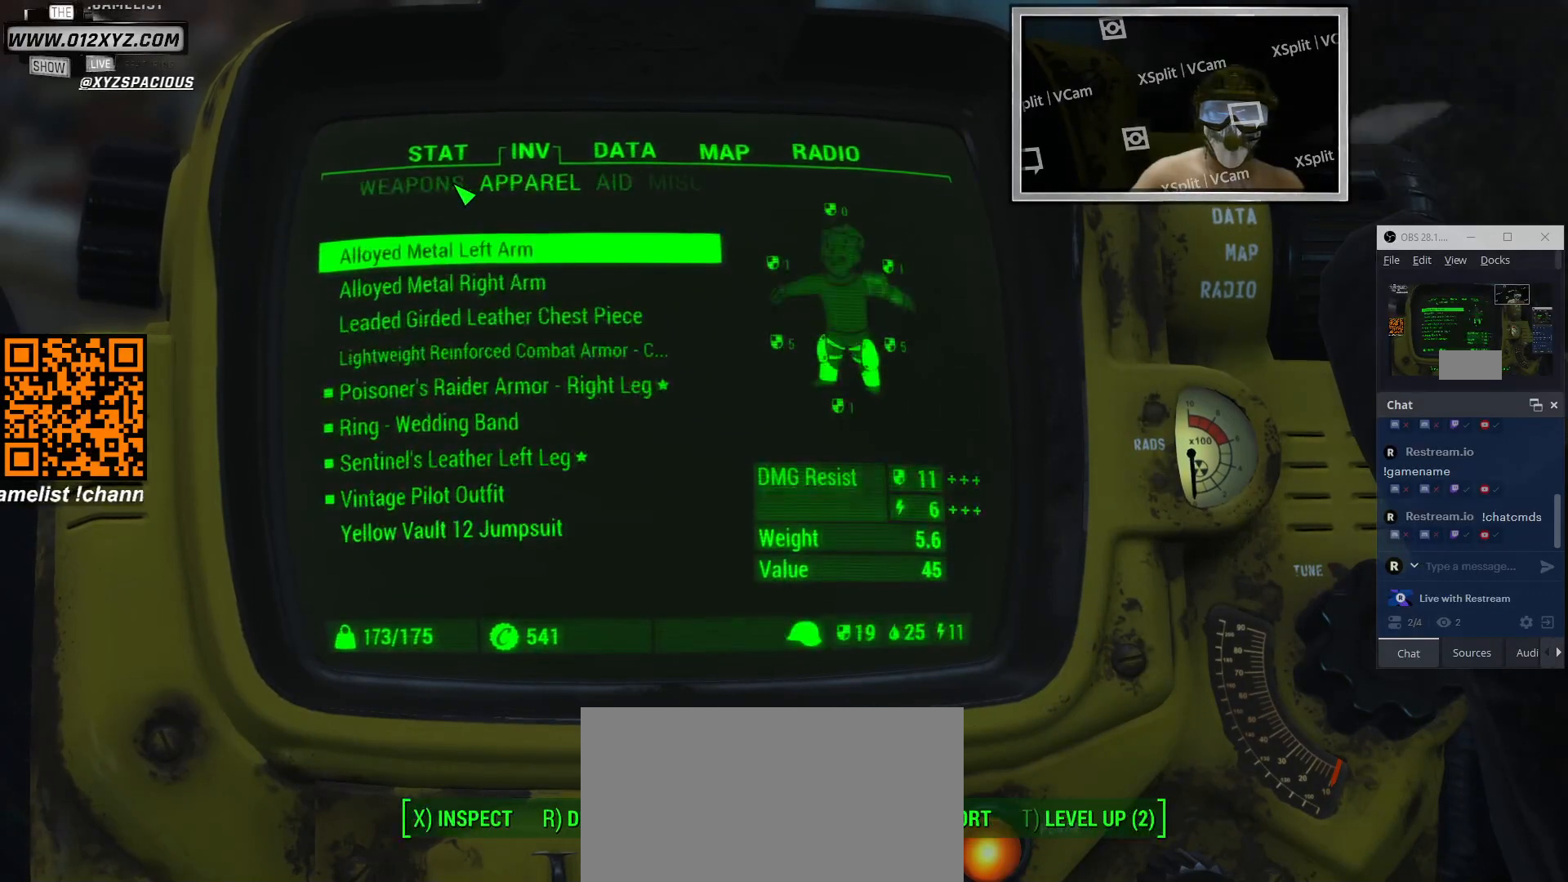
{"keys": [], "mouse": [], "events": [[100, "a", "down"], [166, "a", "up"]]}
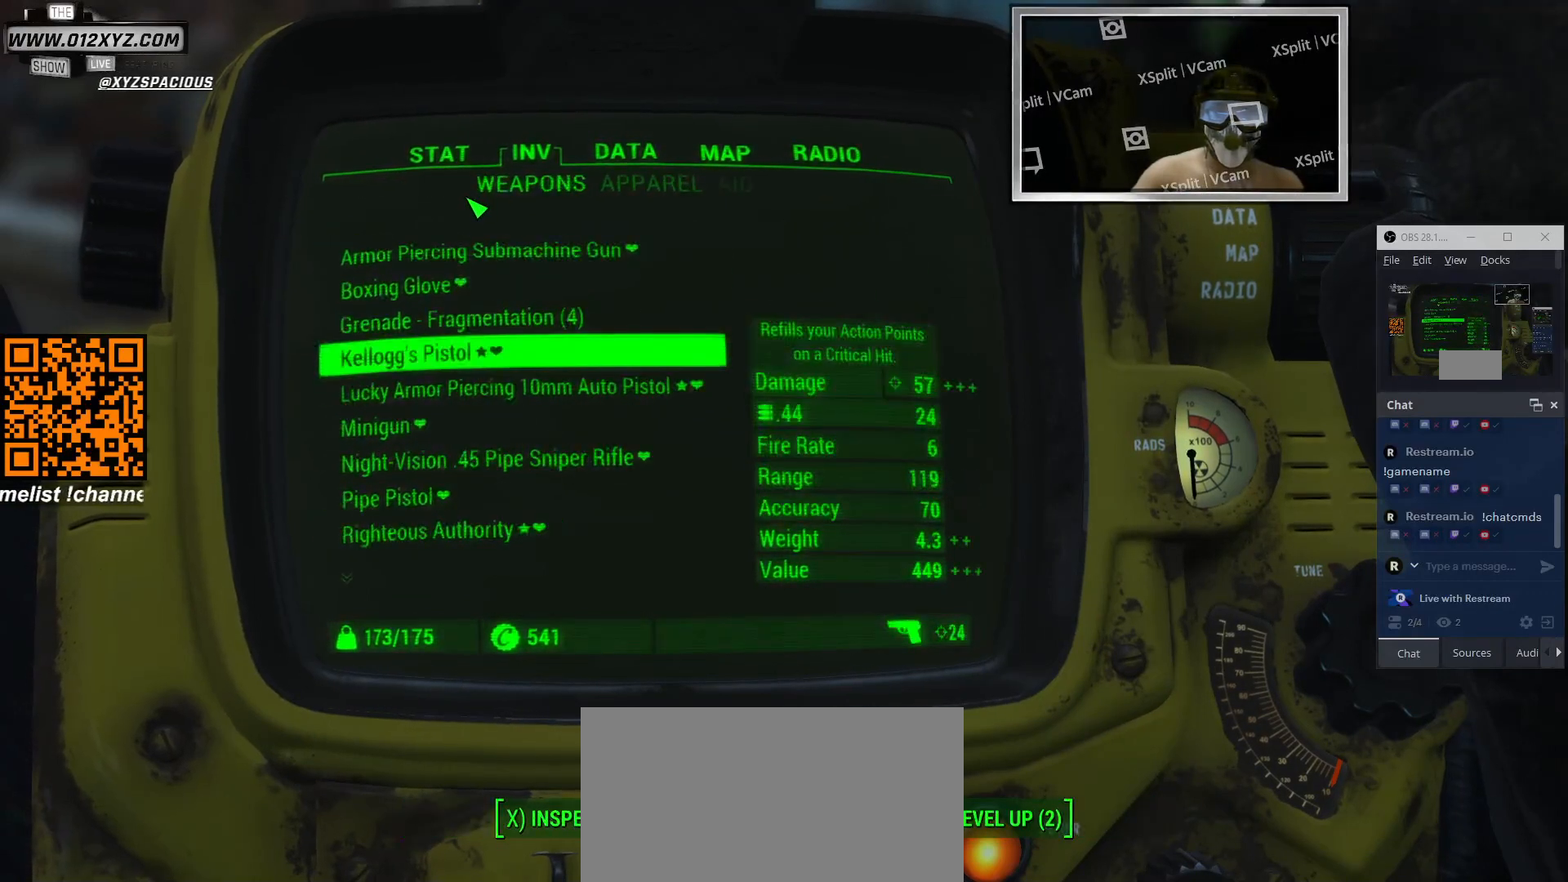
{"keys": [], "mouse": [], "events": []}
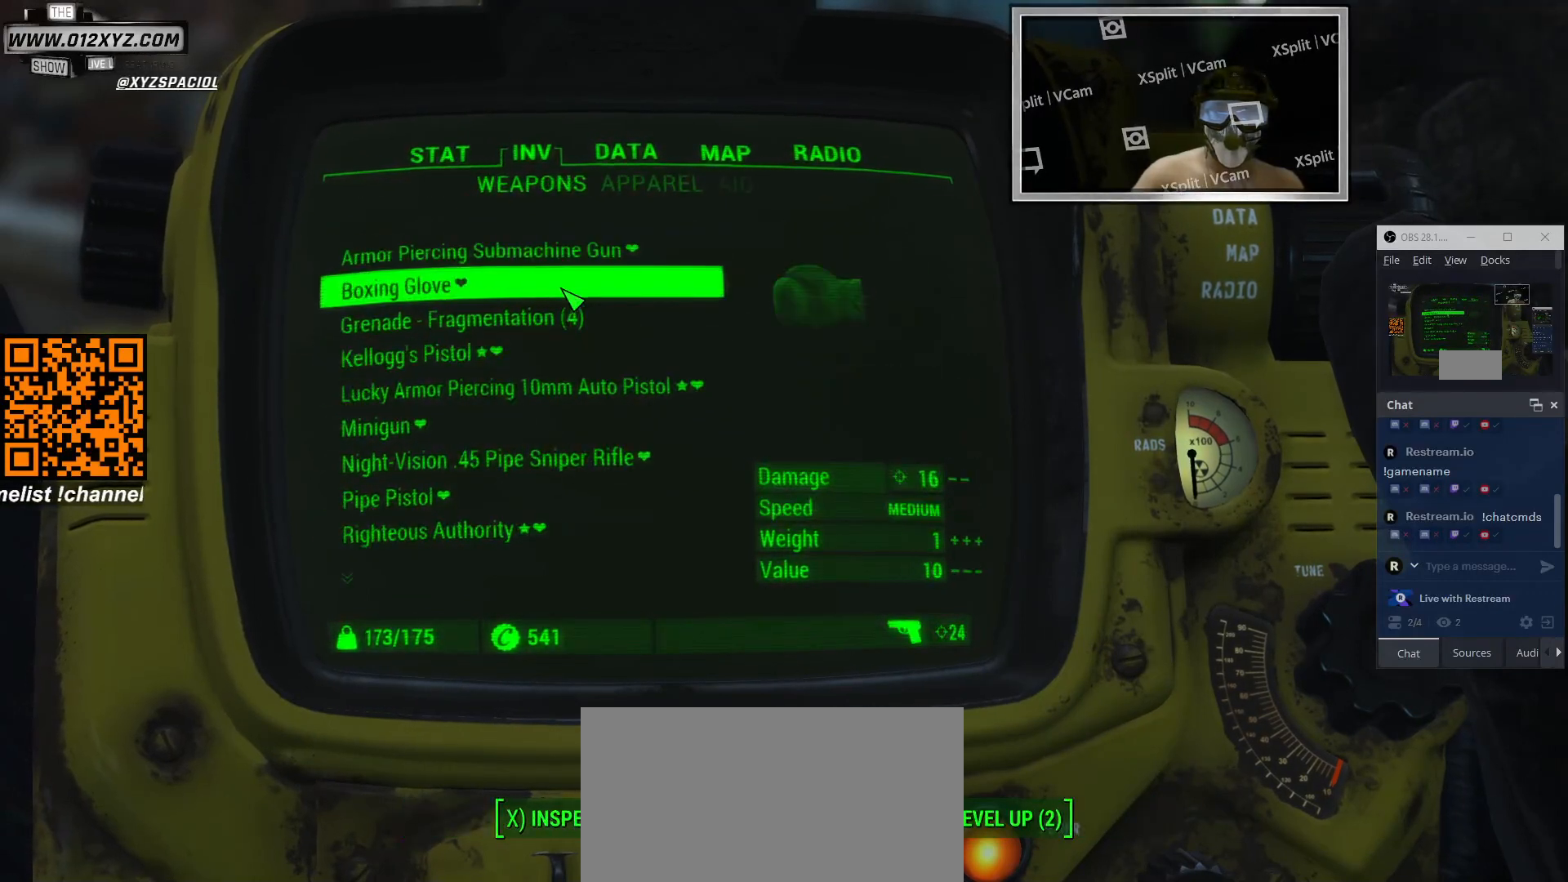
{"keys": [], "mouse": [], "events": []}
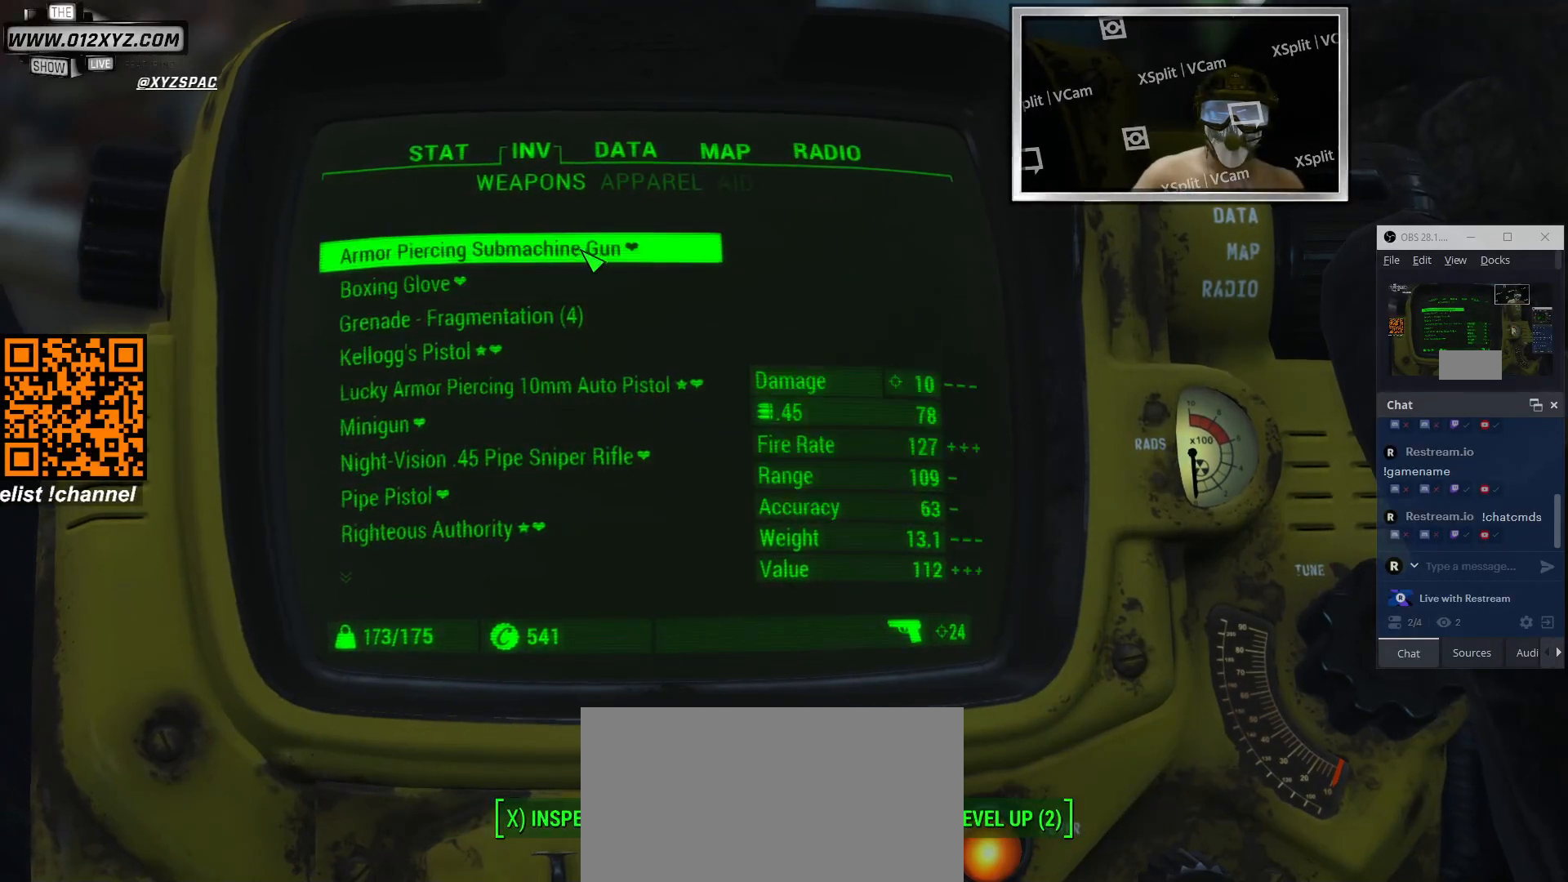
{"keys": [], "mouse": [], "events": []}
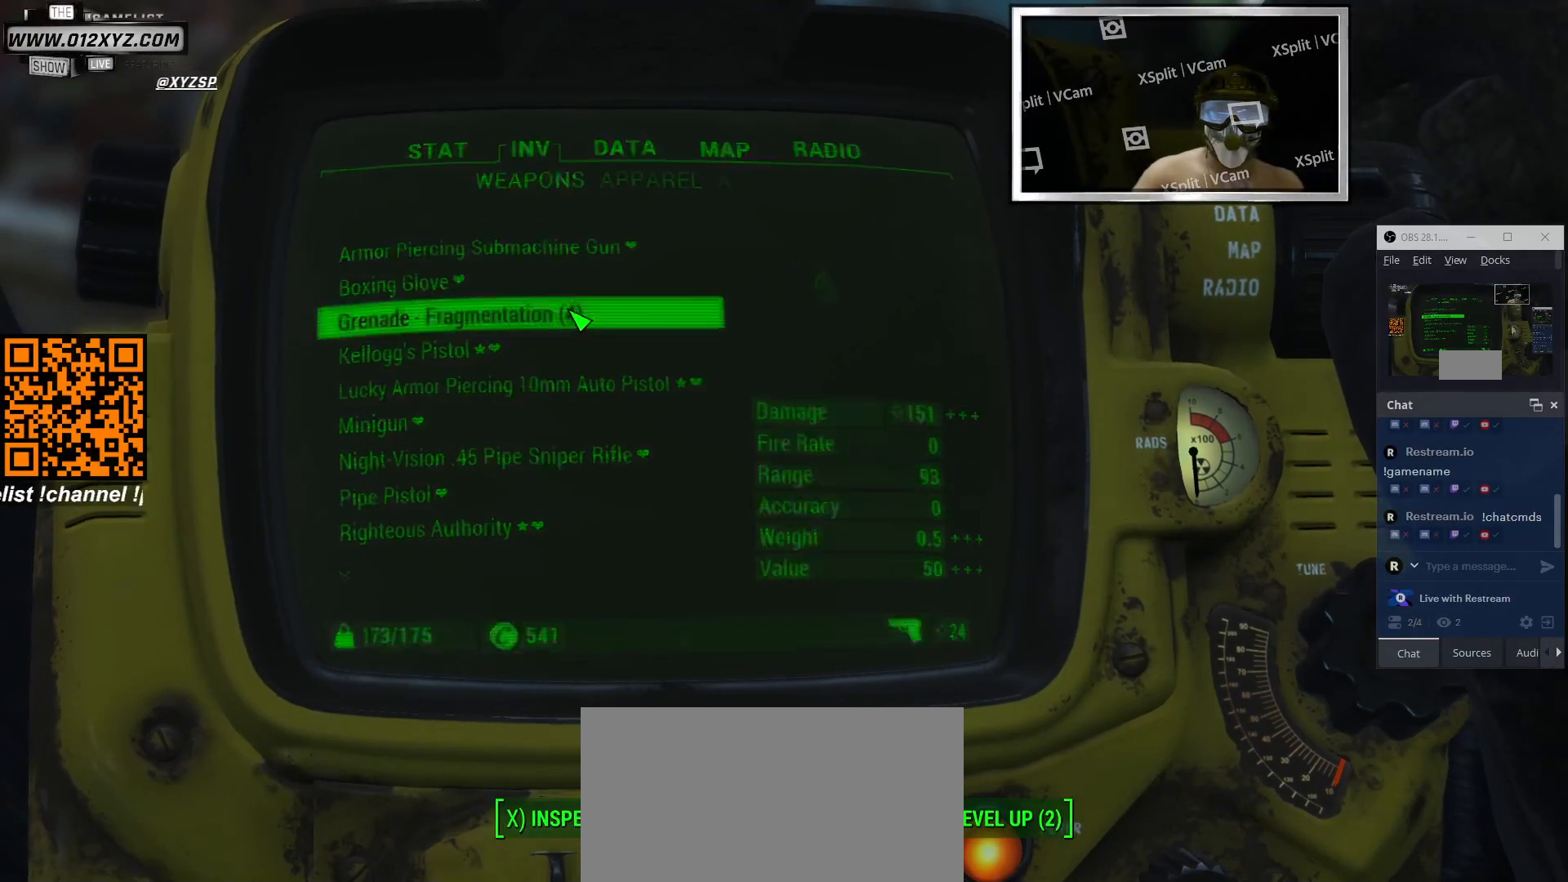
{"keys": [], "mouse": [], "events": [[33, "mouse_wheel", "down"], [233, "mouse_wheel", "up"]]}
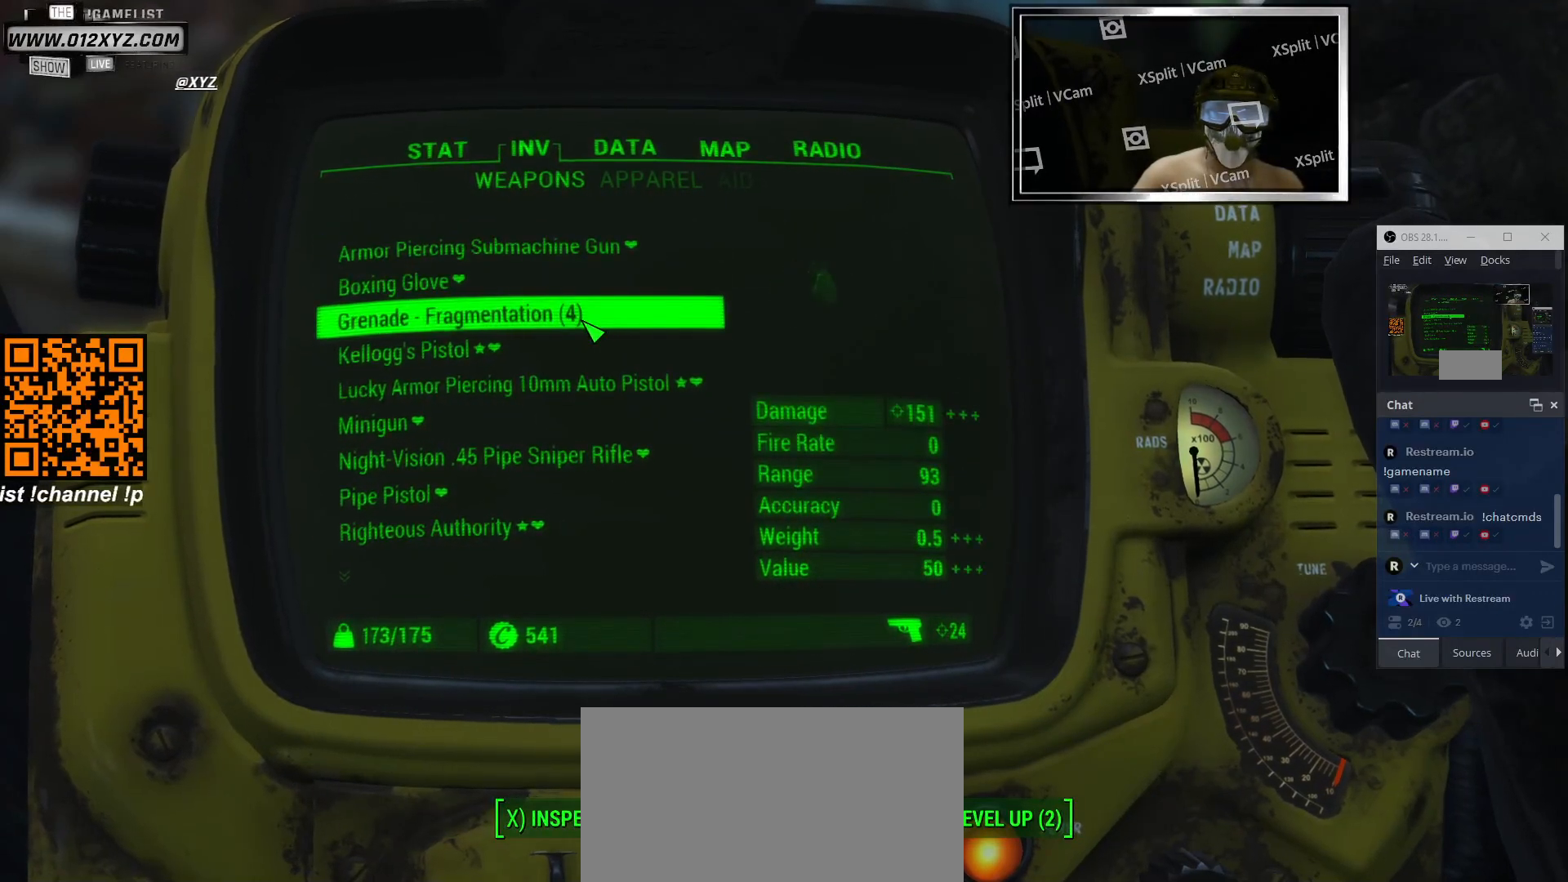
{"keys": [], "mouse": [], "events": []}
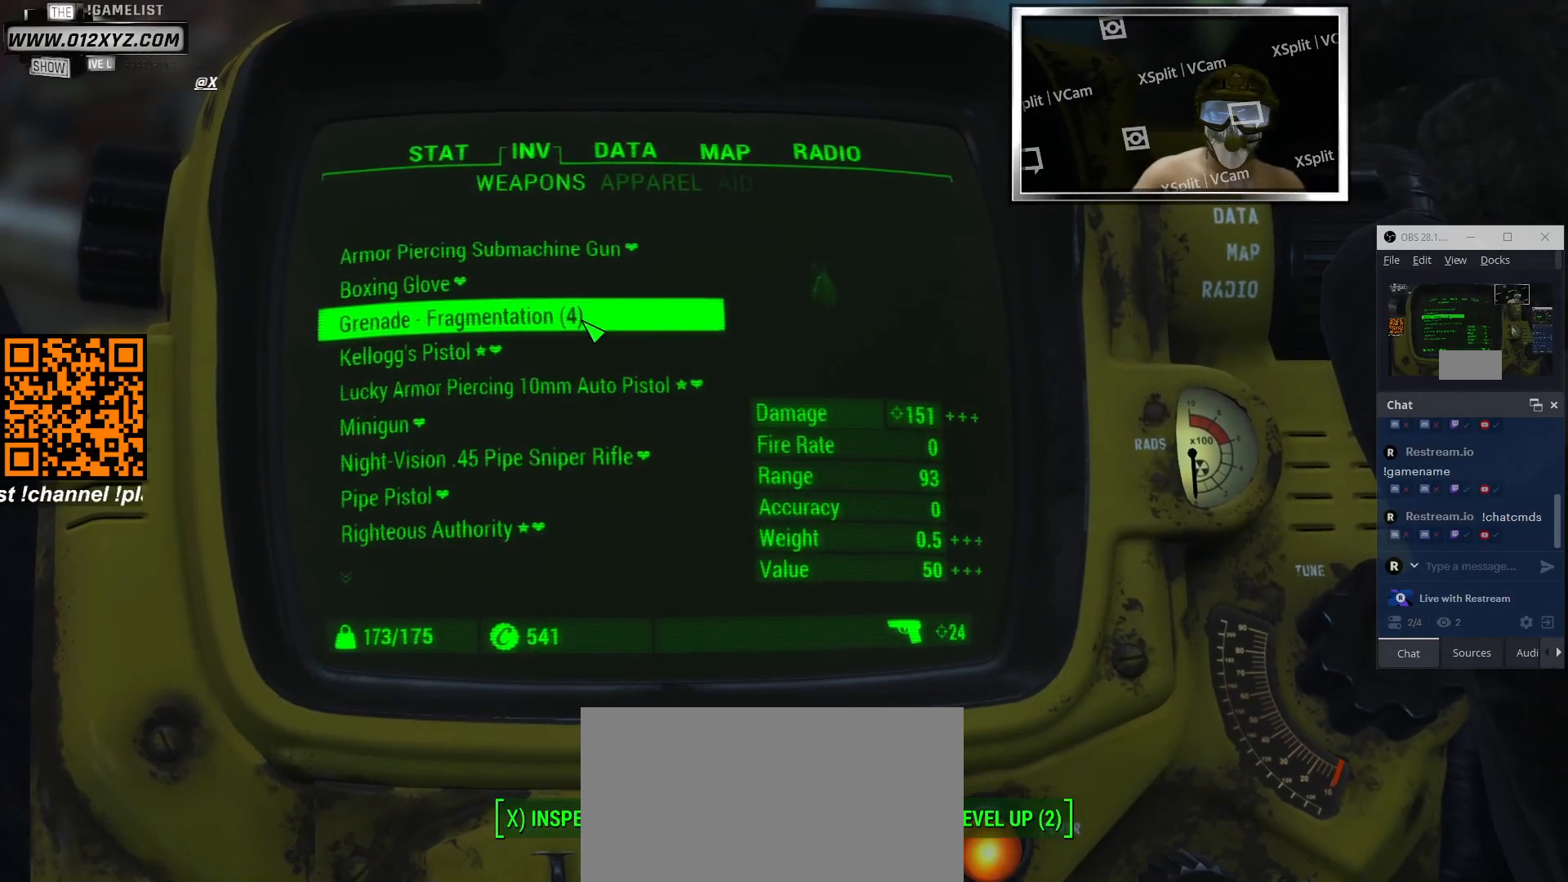
{"keys": [], "mouse": [], "events": []}
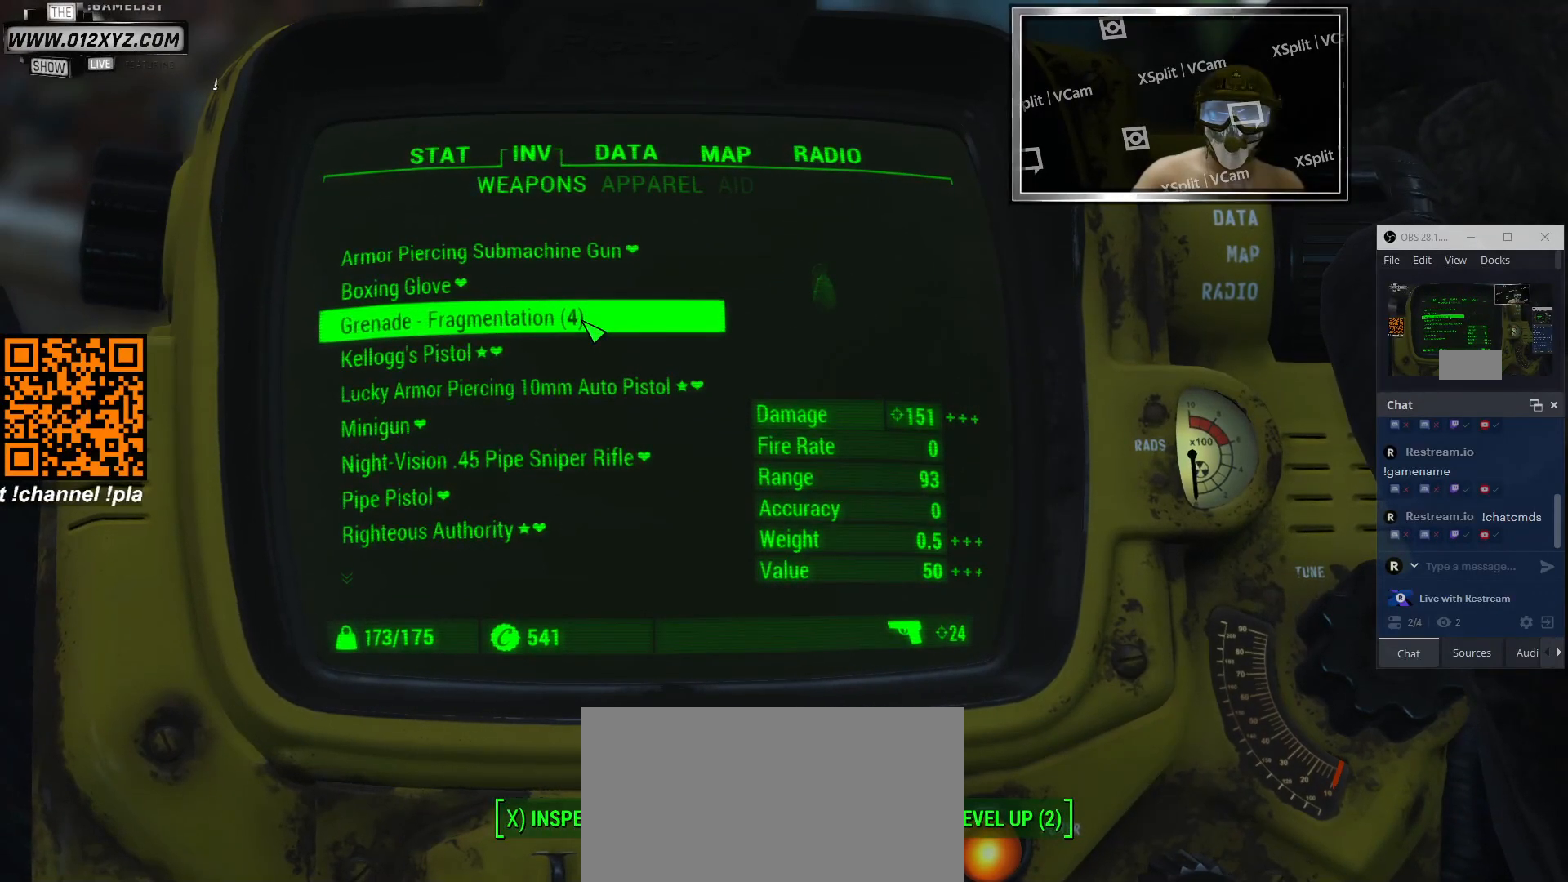
{"keys": [], "mouse": [], "events": []}
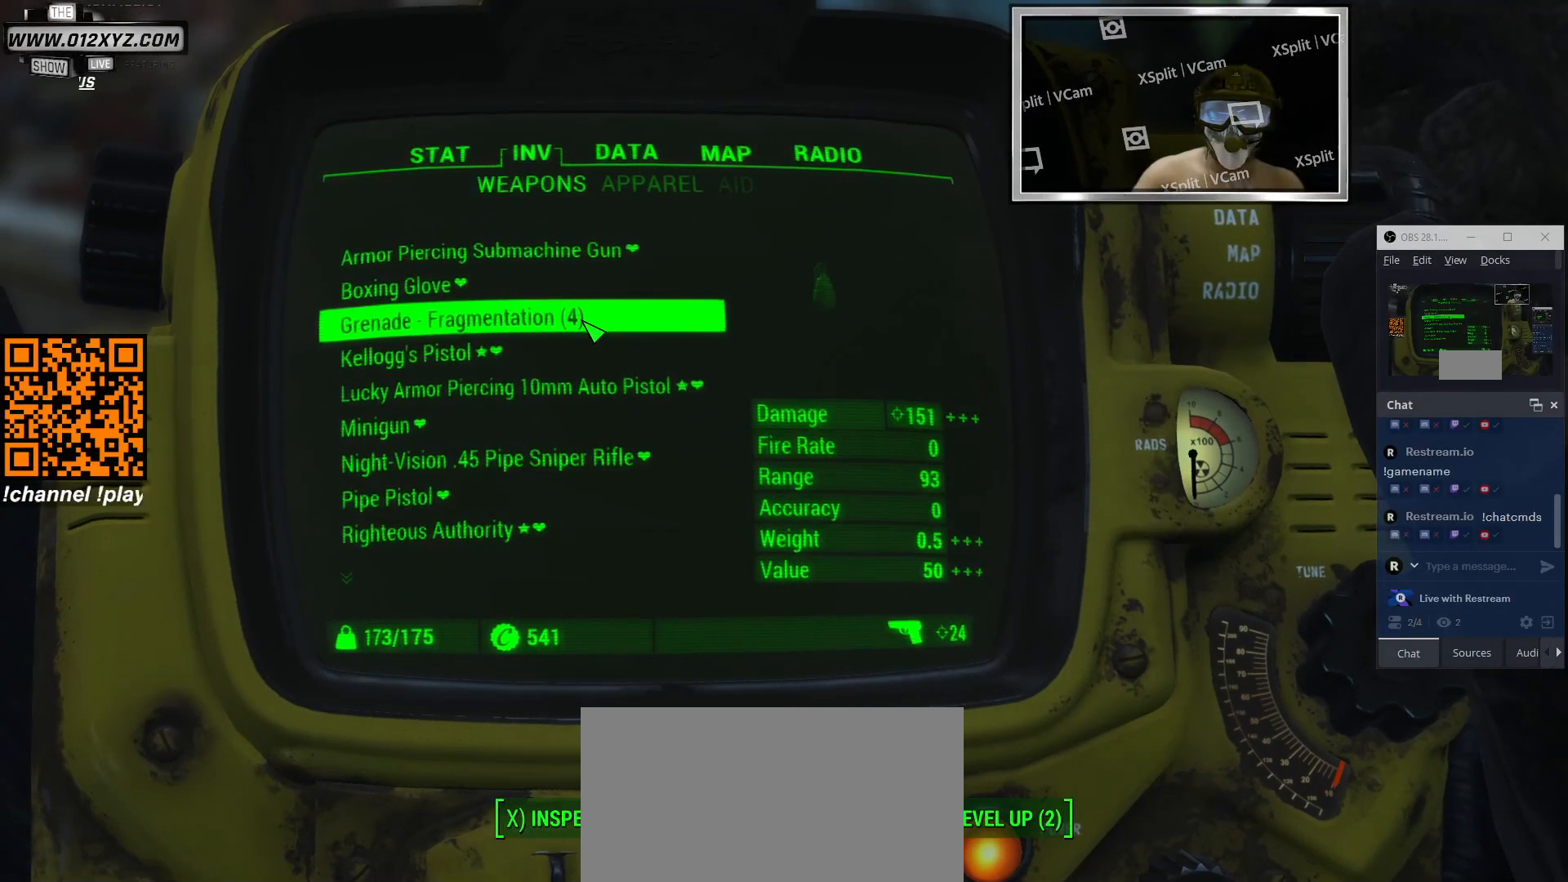
{"keys": [], "mouse": [], "events": [[100, "z", "down"], [266, "z", "up"]]}
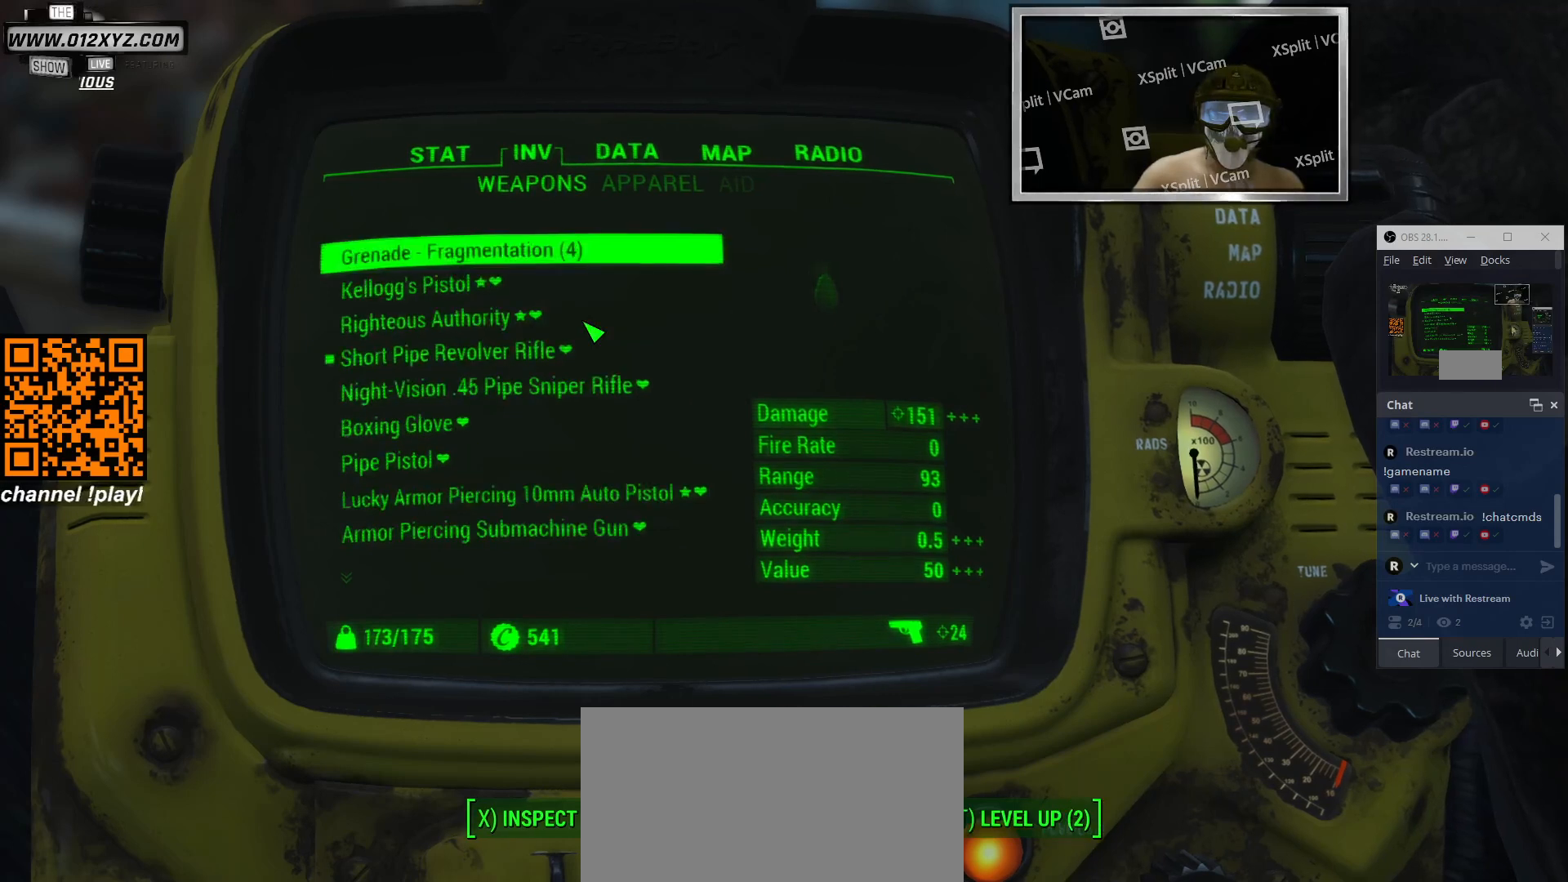
{"keys": [], "mouse": [], "events": []}
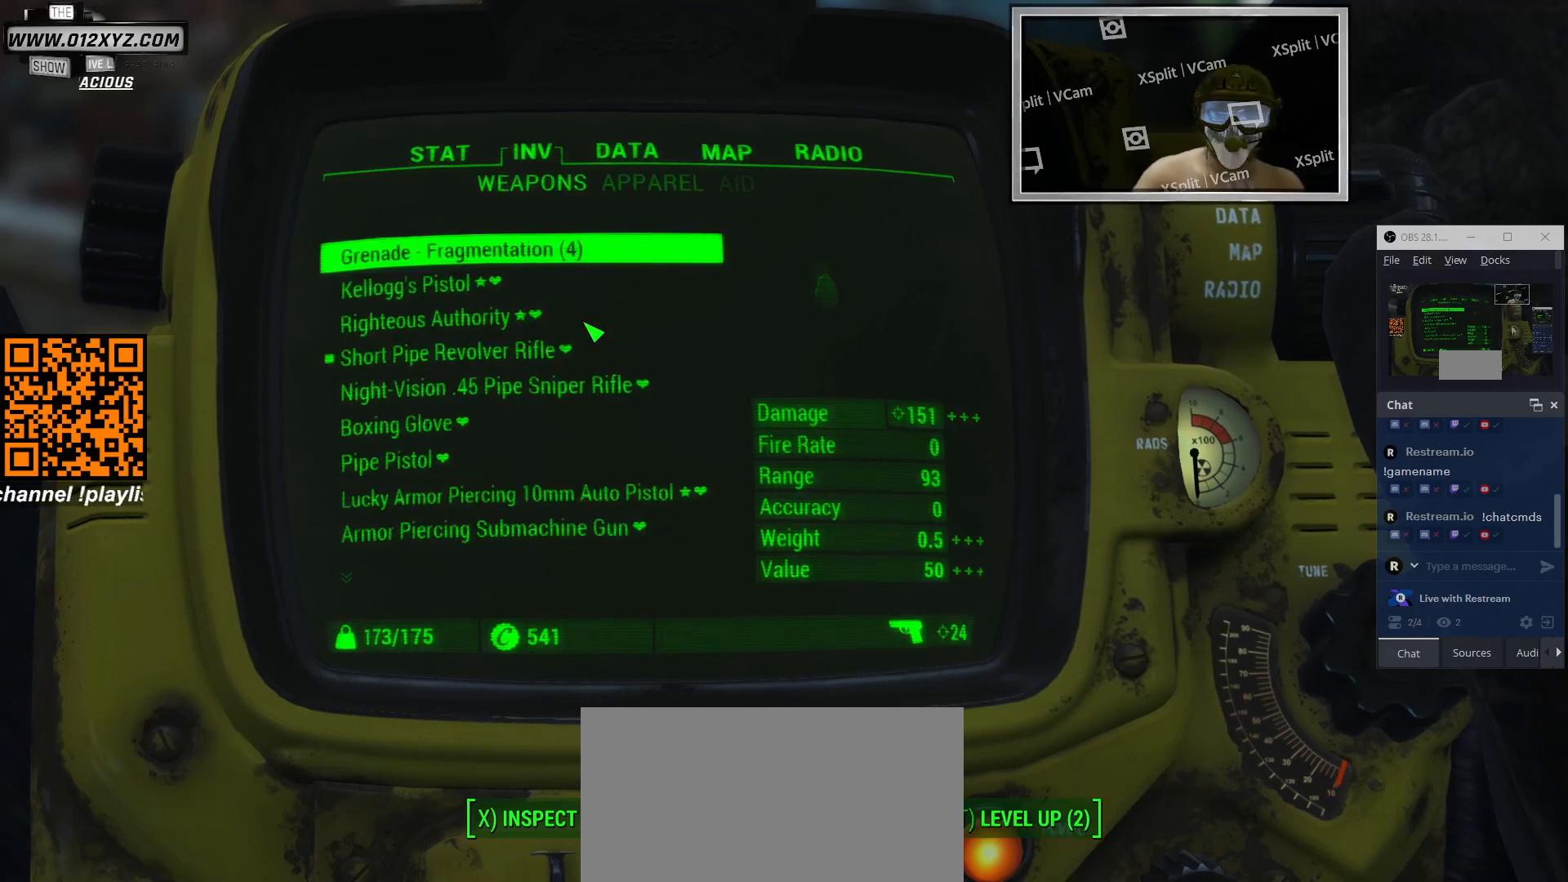
{"keys": [], "mouse": [], "events": [[33, "mouse_wheel", "down"], [266, "mouse_wheel", "up"]]}
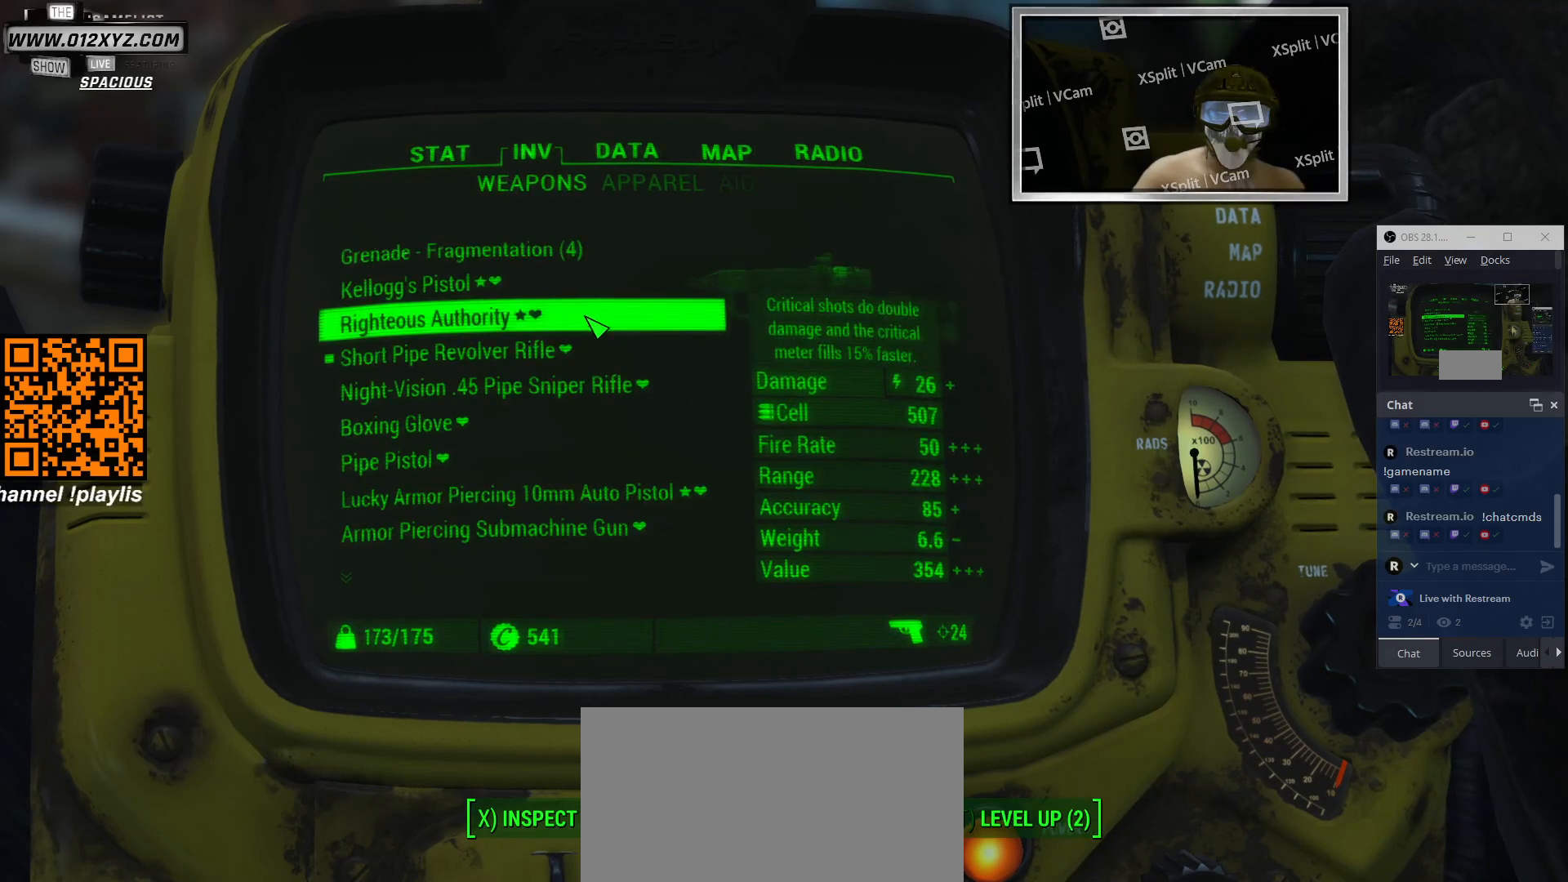
{"keys": [], "mouse": [], "events": []}
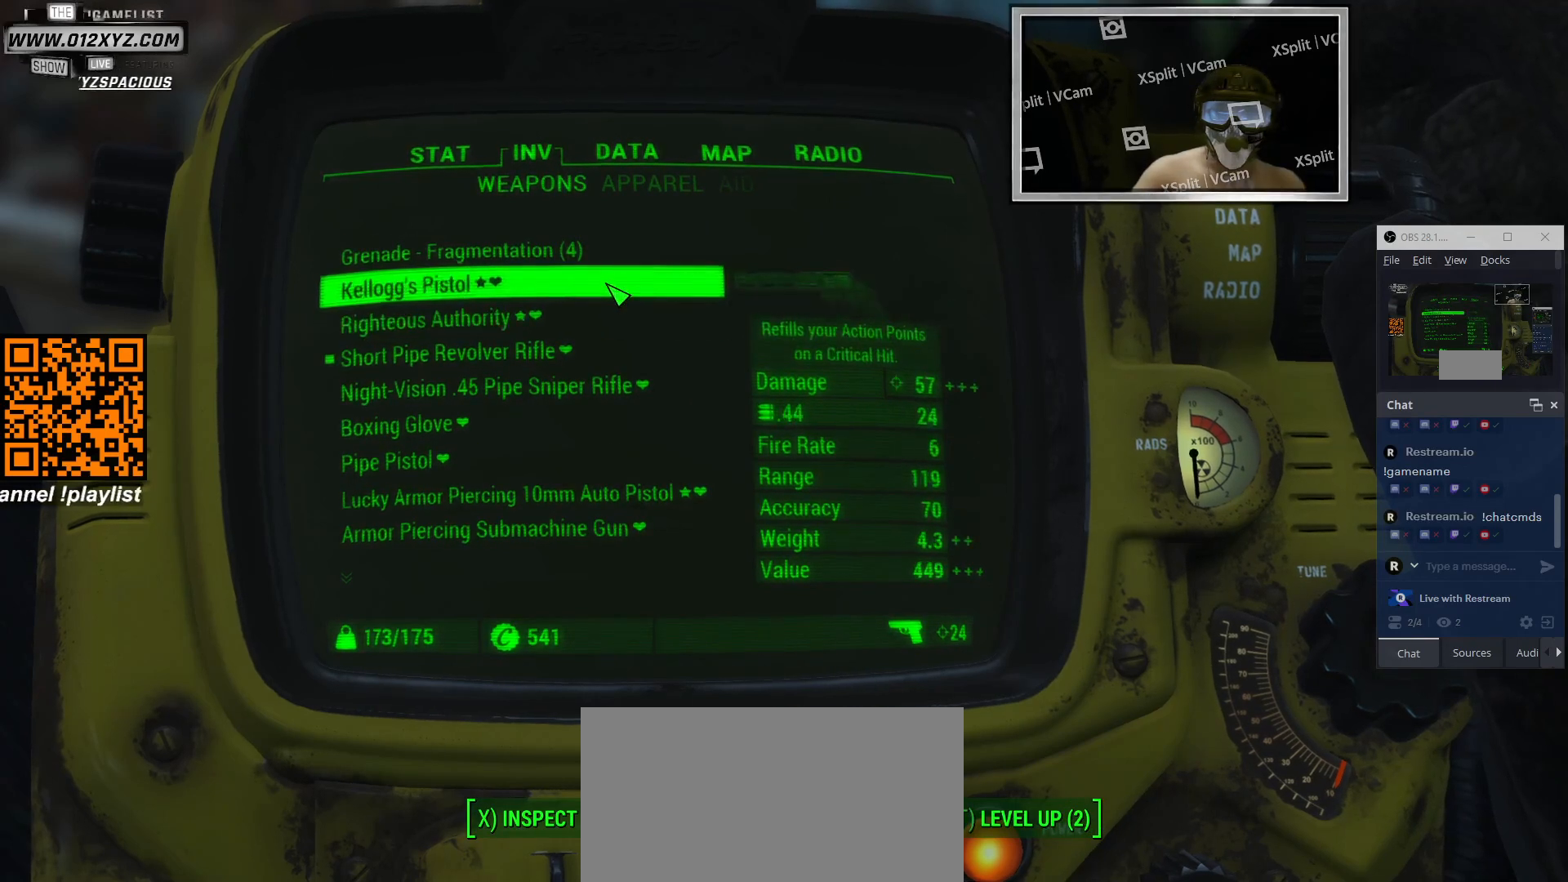
{"keys": [], "mouse": [], "events": [[233, "z", "down"], [366, "z", "up"]]}
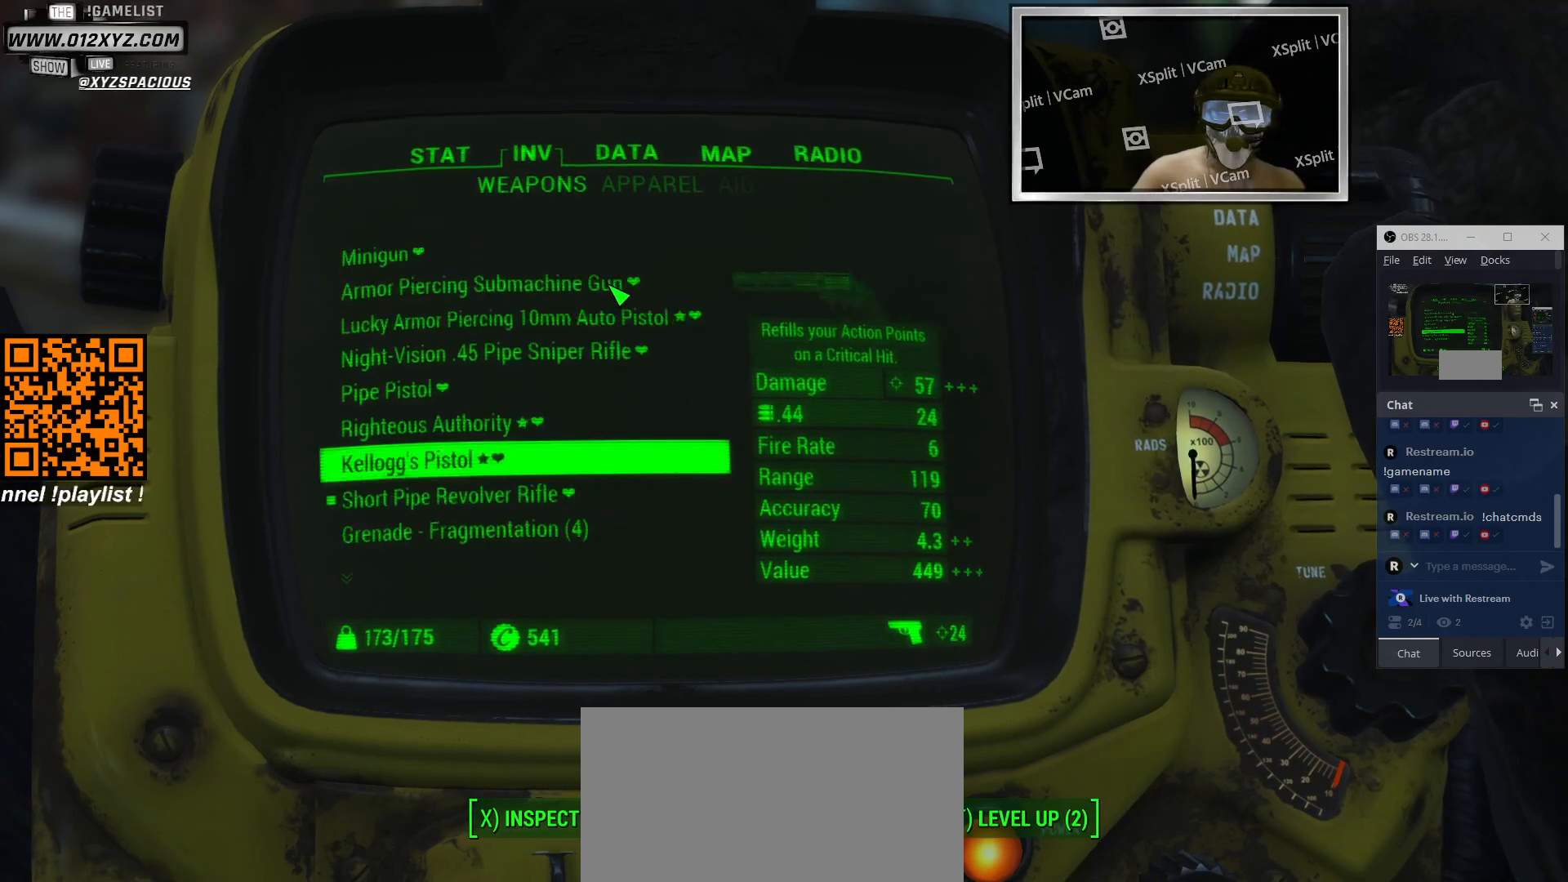
{"keys": ["z"], "mouse": [], "events": [[433, "z", "down"]]}
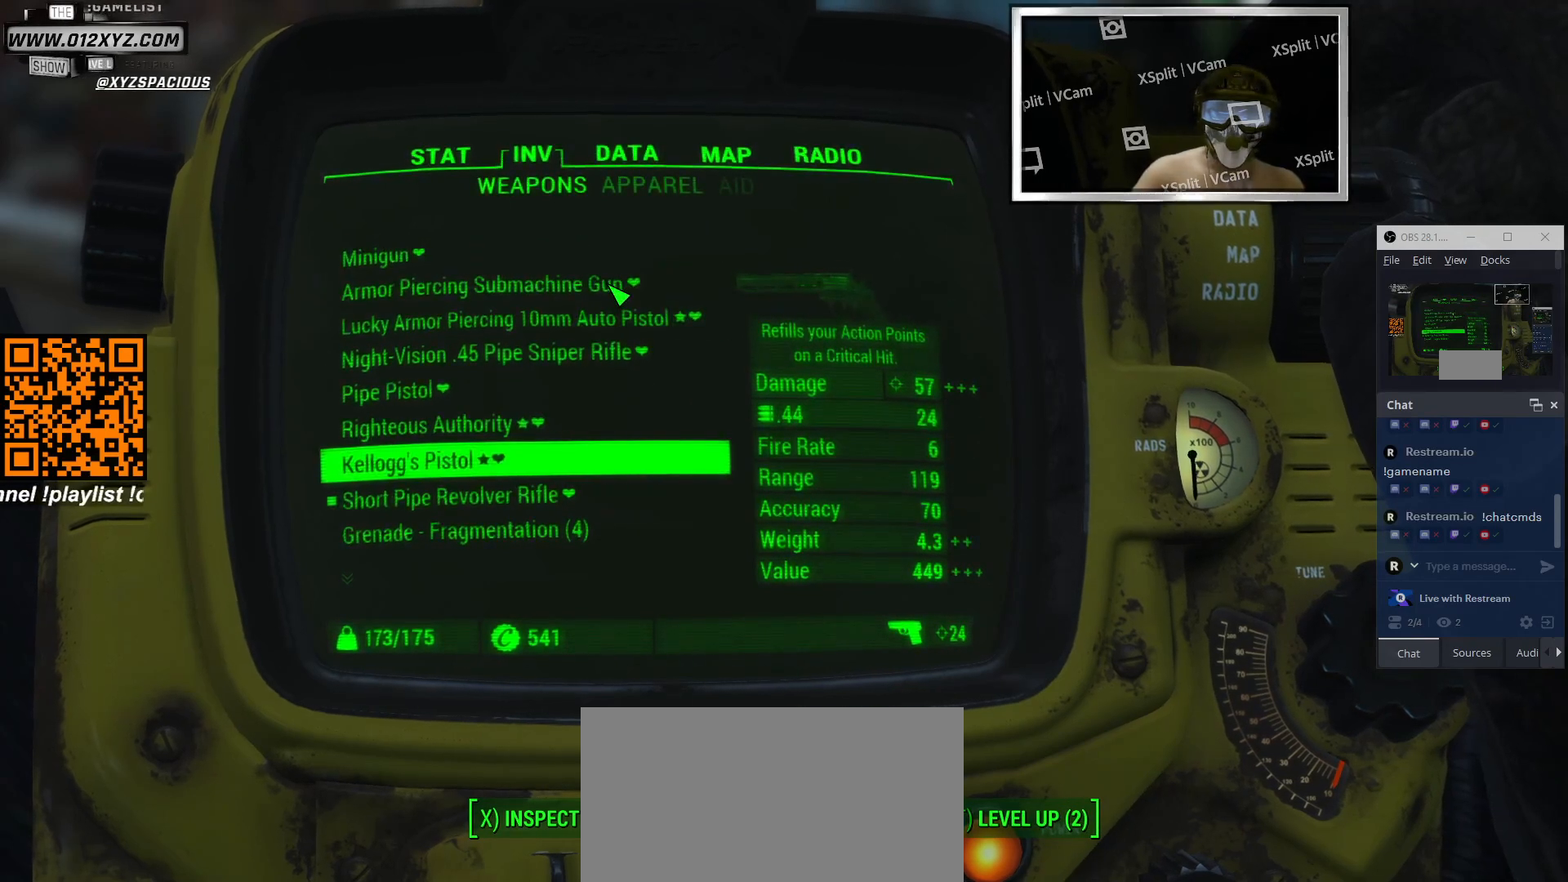
{"keys": [], "mouse": [], "events": [[66, "z", "up"]]}
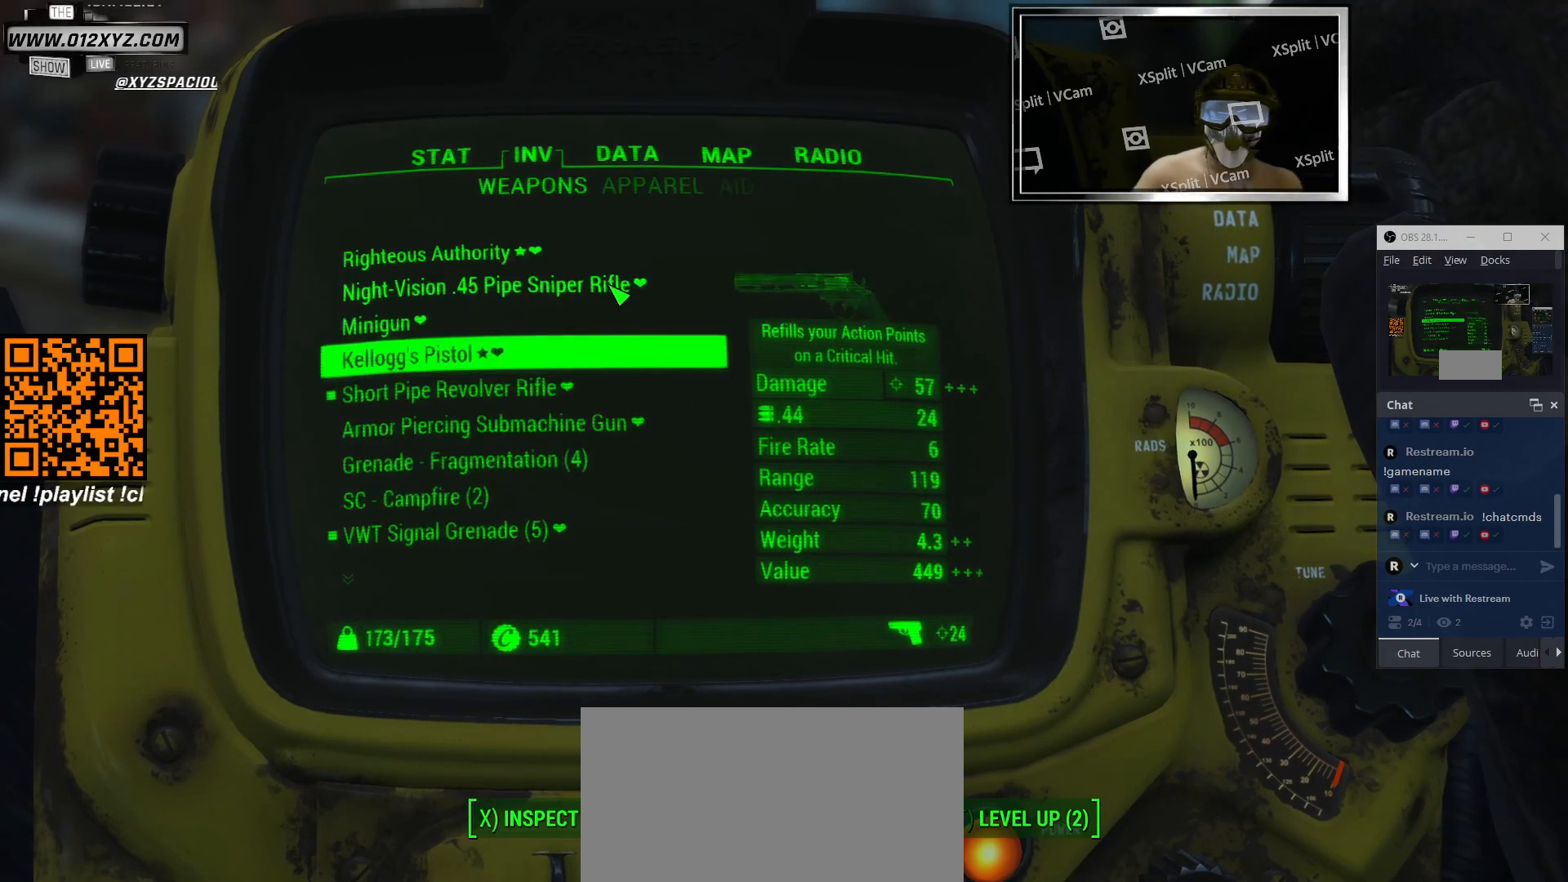
{"keys": [], "mouse": [], "events": [[266, "z", "down"], [400, "z", "up"]]}
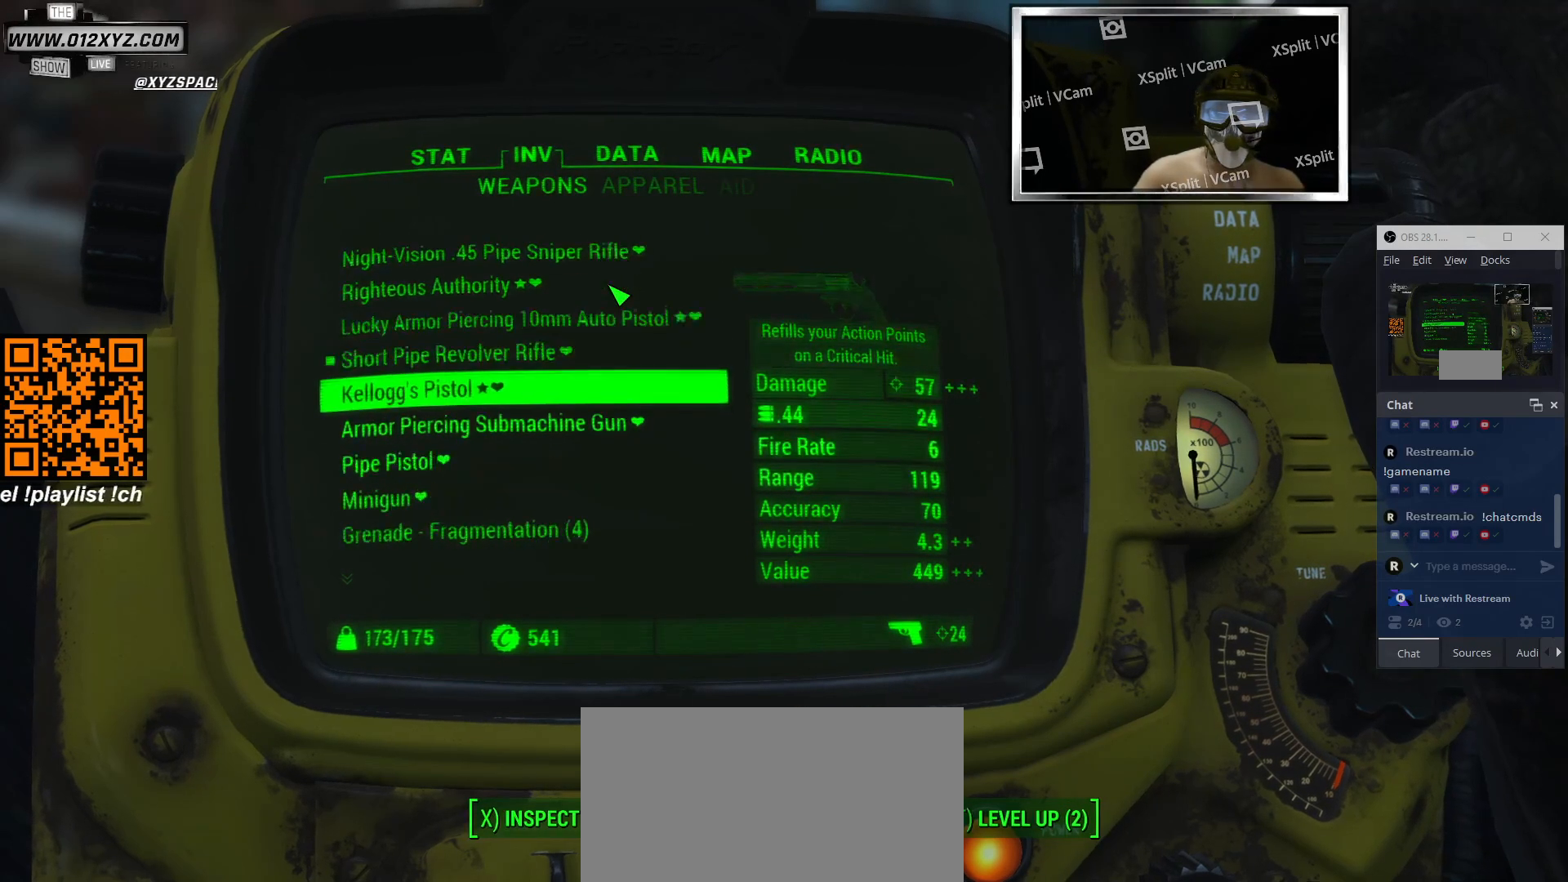
{"keys": [], "mouse": [], "events": []}
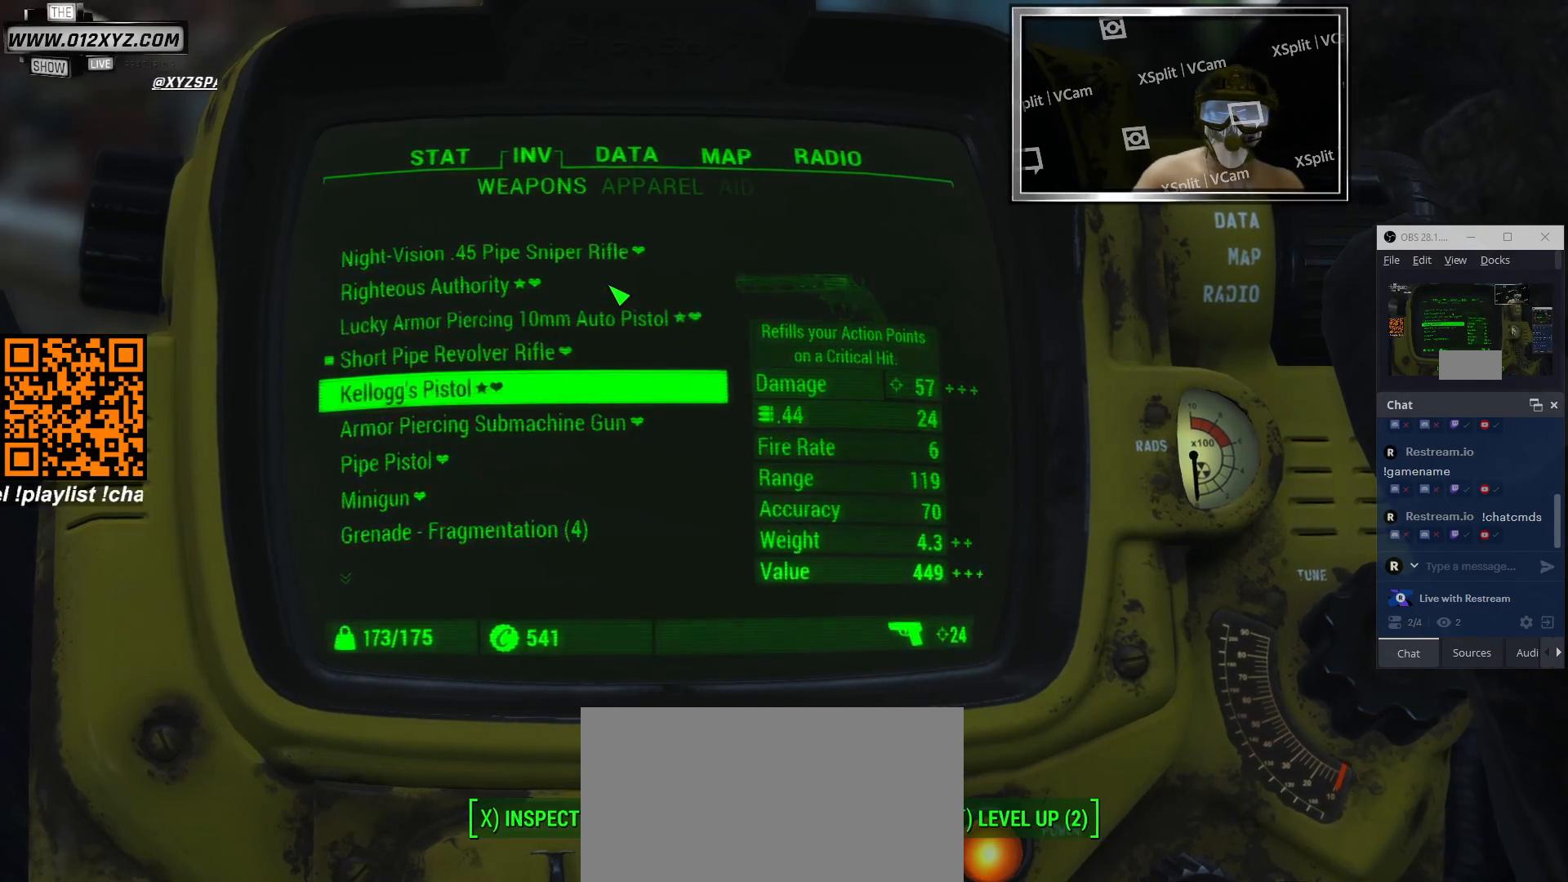
{"keys": [], "mouse": ["wheel"], "events": [[500, "mouse_wheel", "down"]]}
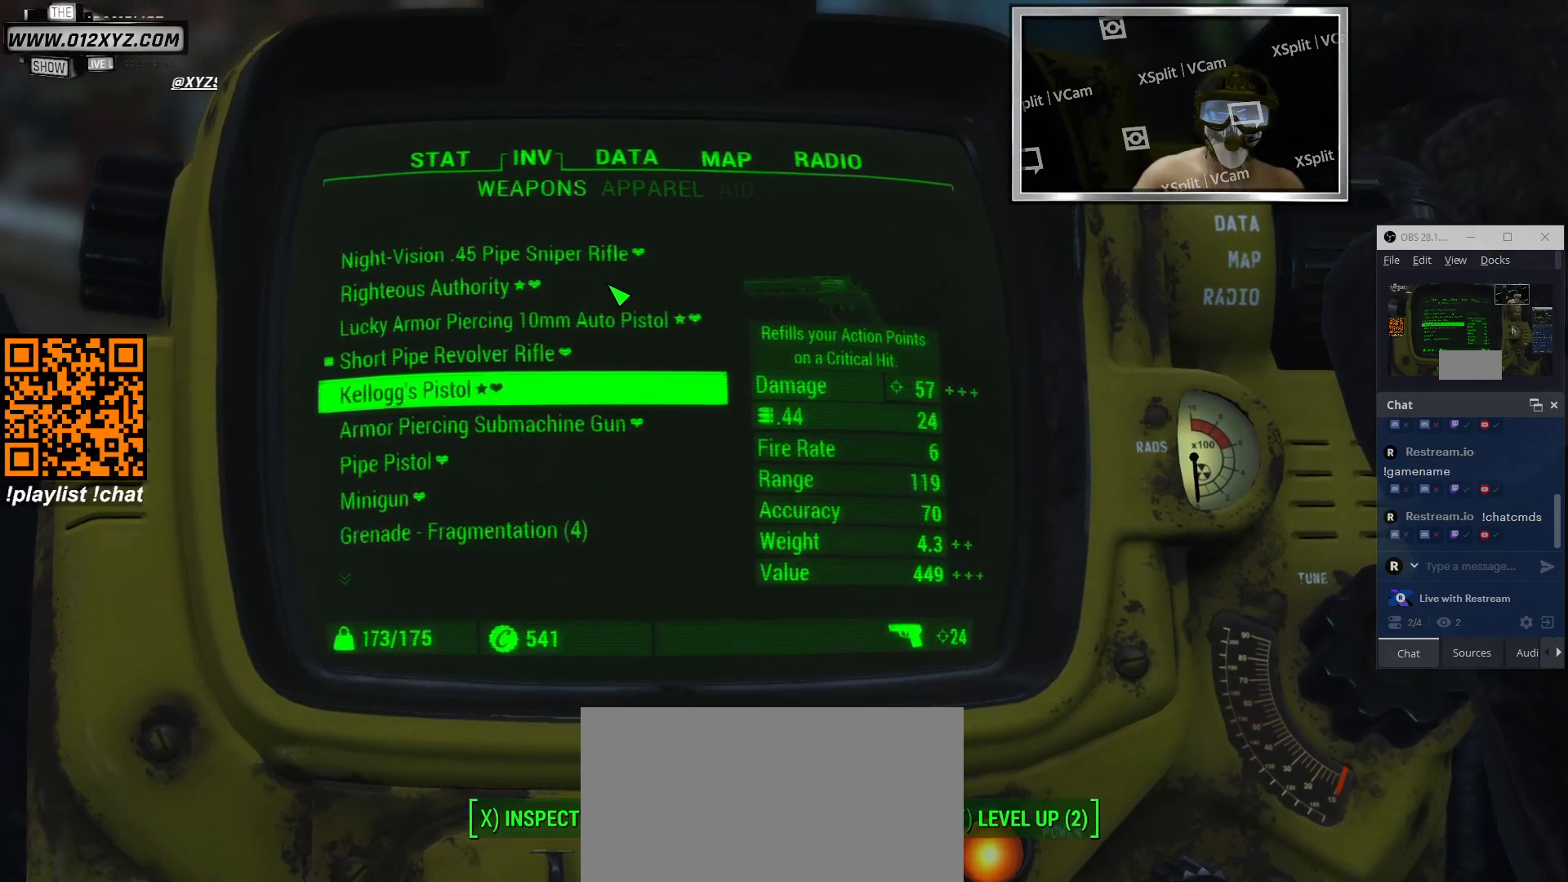
{"keys": [], "mouse": [], "events": [[233, "mouse_wheel", "up"]]}